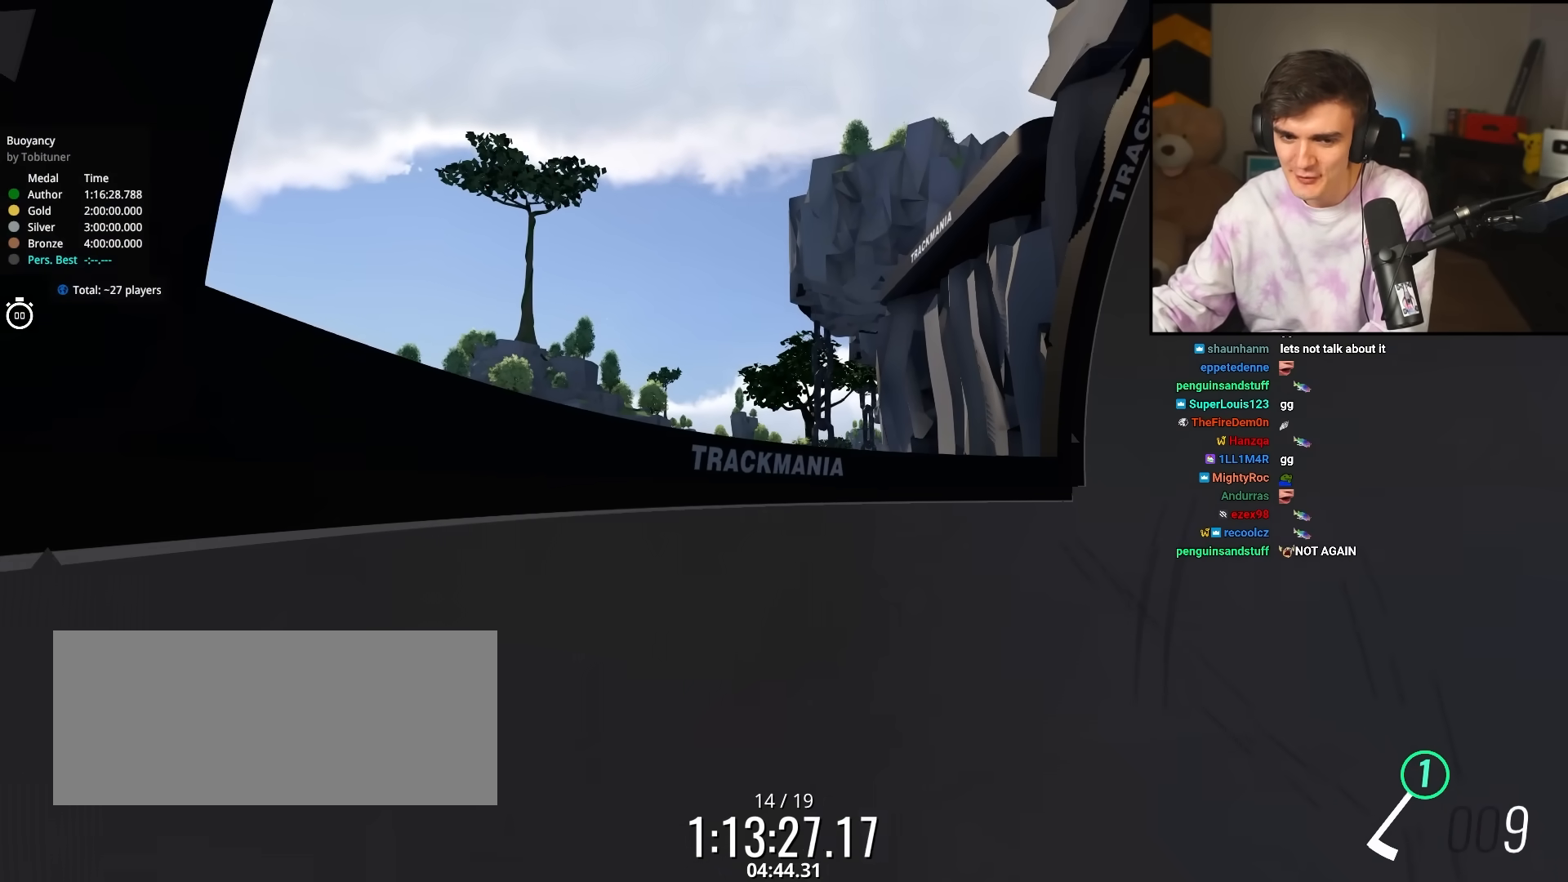
Gameplay with keyboard; each line is a JSON object with the keys held at the frame after it. "events" lists presses ("down") and releases ("up") of "brake", "down", "left", "right" and "up" between this image and that frame as [ms after this image, input, new state], when the widget could be followed in between. No other keys are recorded. Mouse input is not recorded. Key names are as the overlay labels them; some are game actions (e.g. jump) rather than physical keys.
{"keys": ["right"], "events": [[67, "left", "down"], [250, "left", "up"], [383, "right", "down"]]}
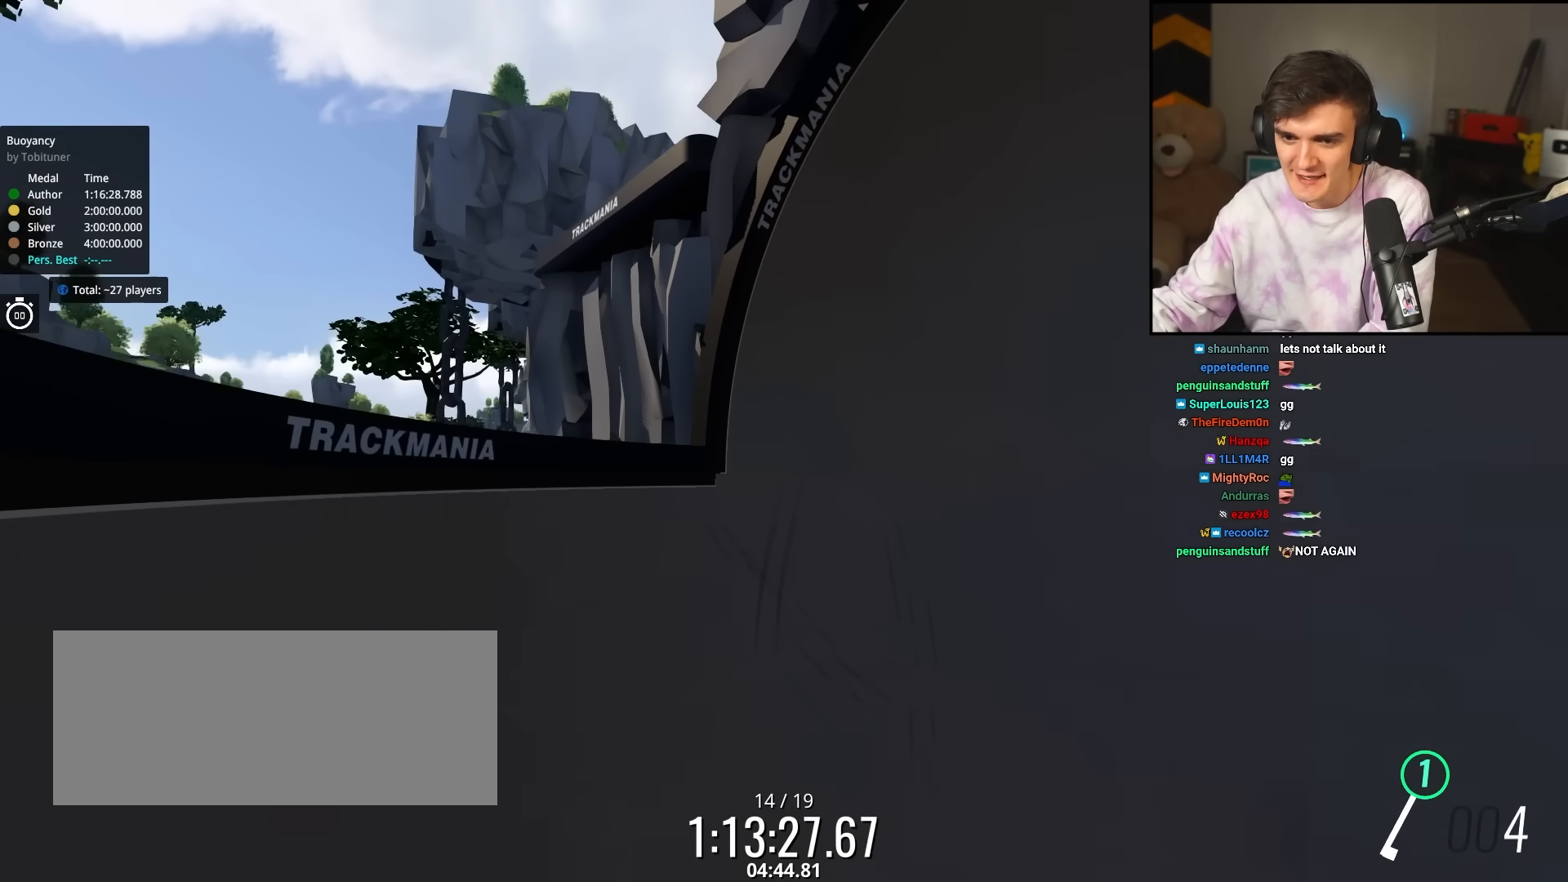
{"keys": [], "events": [[33, "up", "down"], [267, "right", "up"], [367, "up", "up"]]}
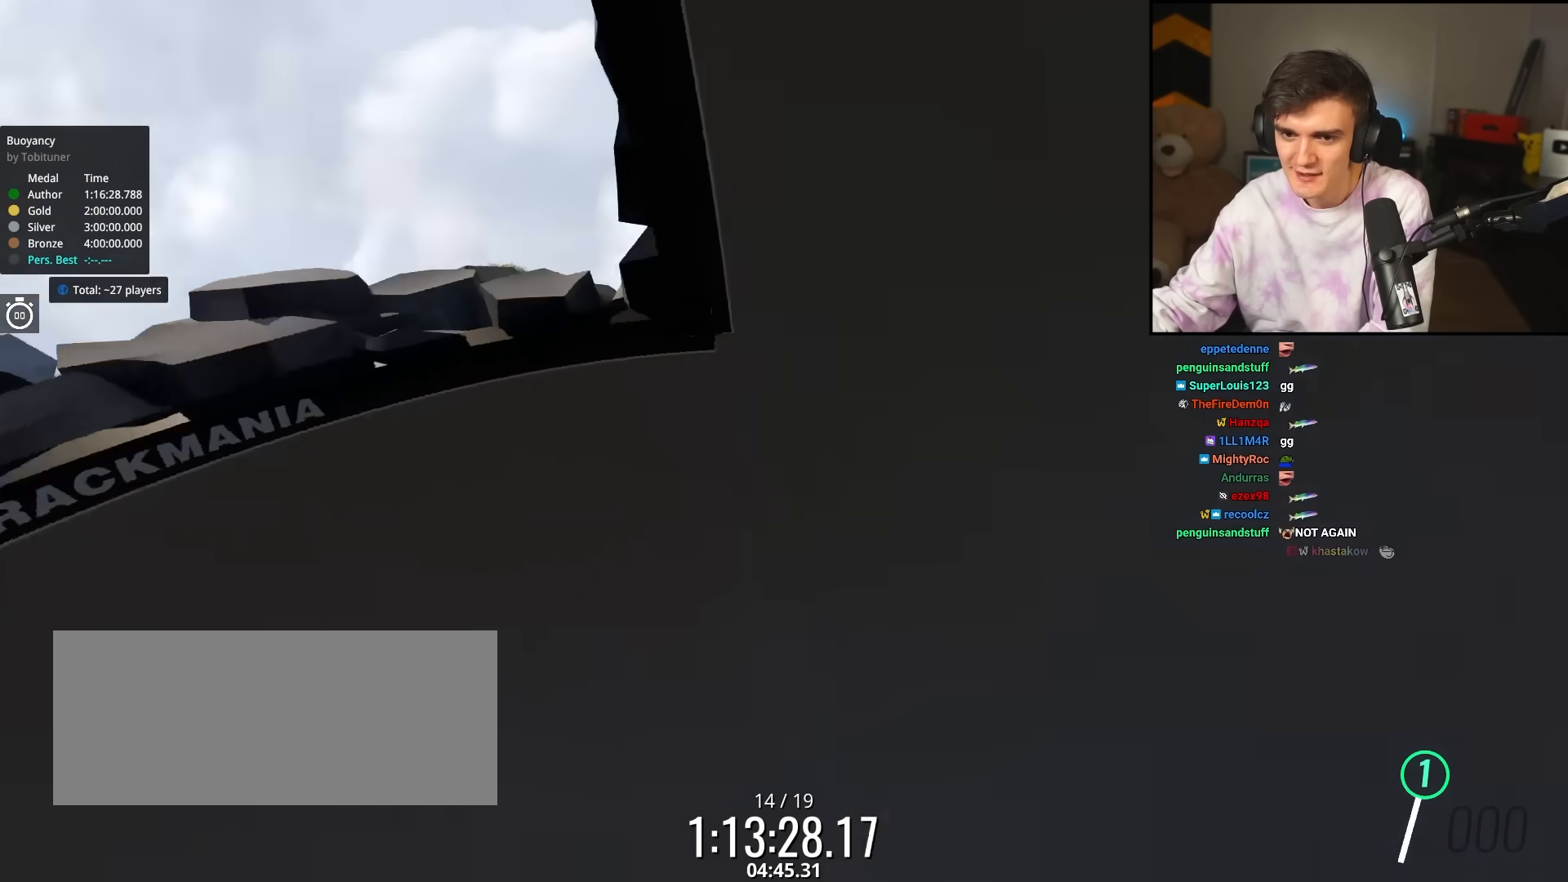
{"keys": ["right"], "events": [[133, "right", "down"]]}
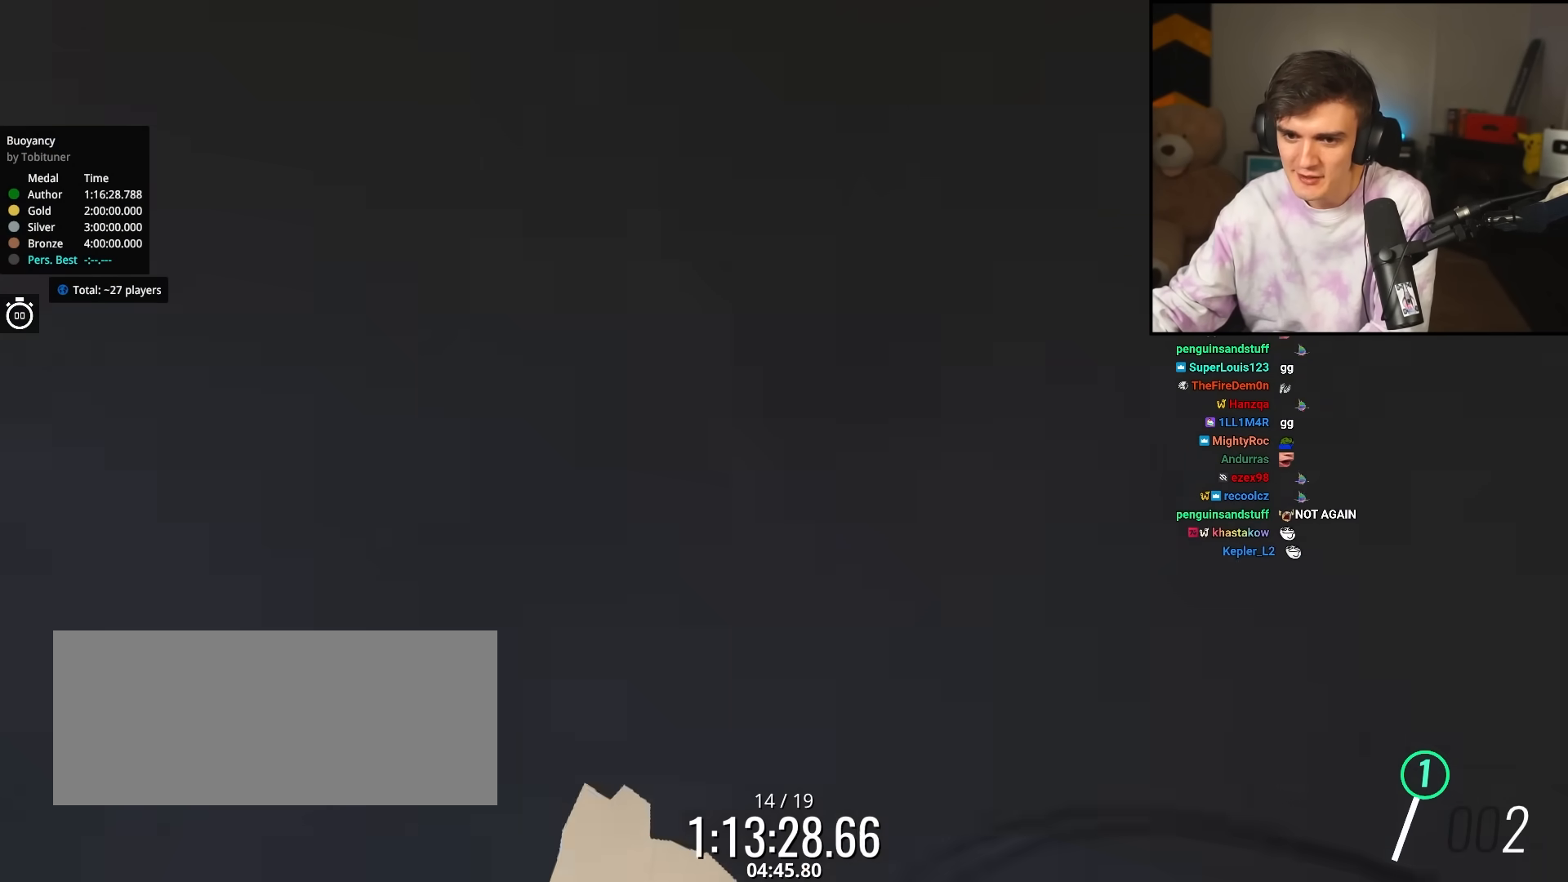
{"keys": [], "events": [[17, "right", "up"]]}
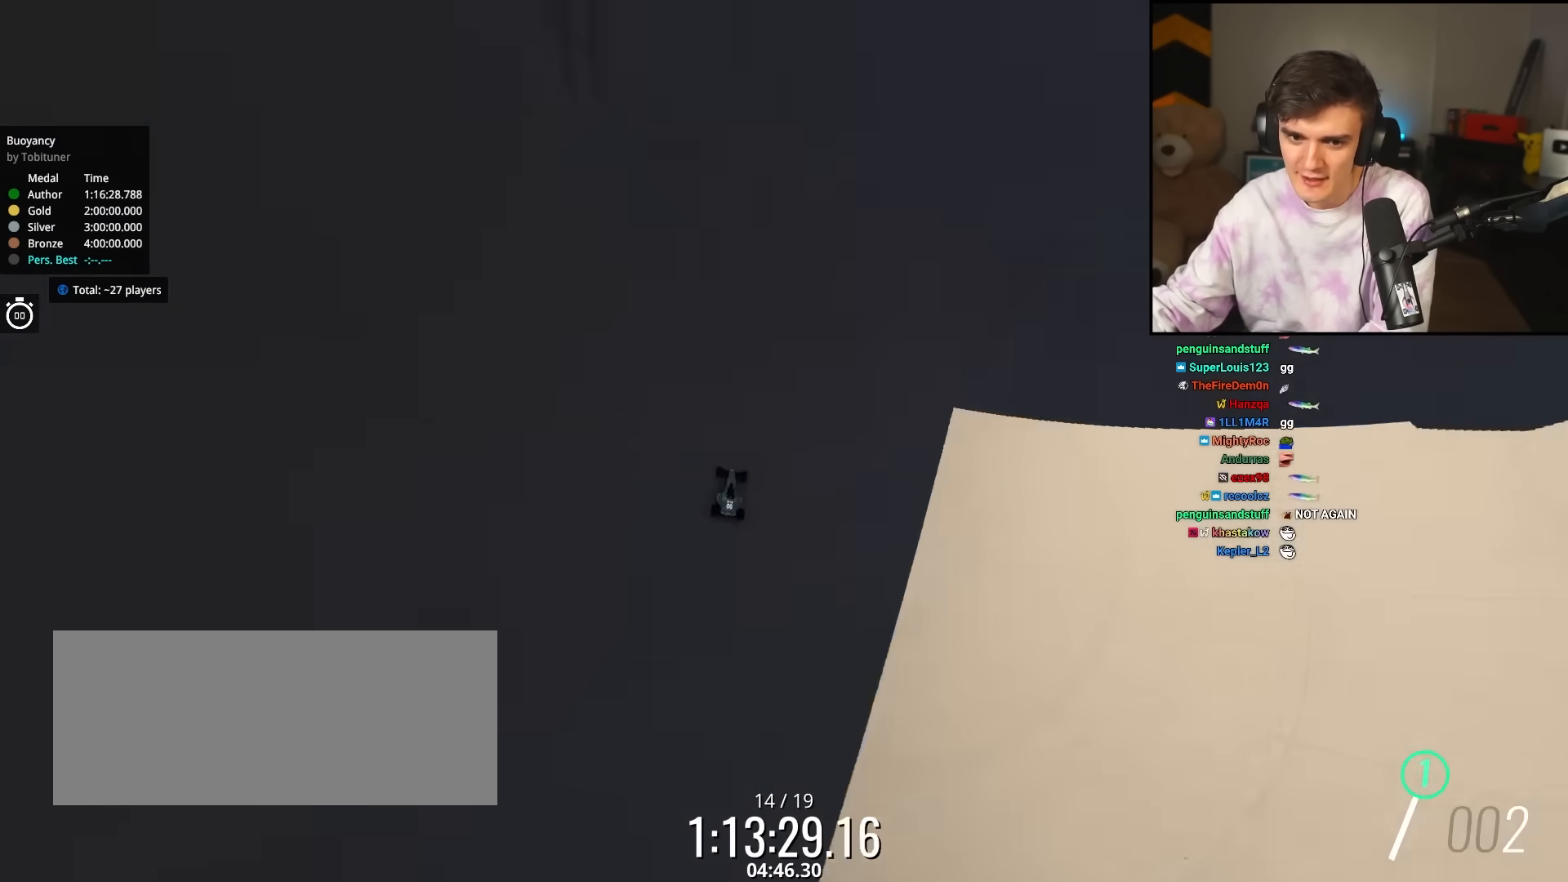
{"keys": [], "events": [[117, "left", "down"], [317, "left", "up"]]}
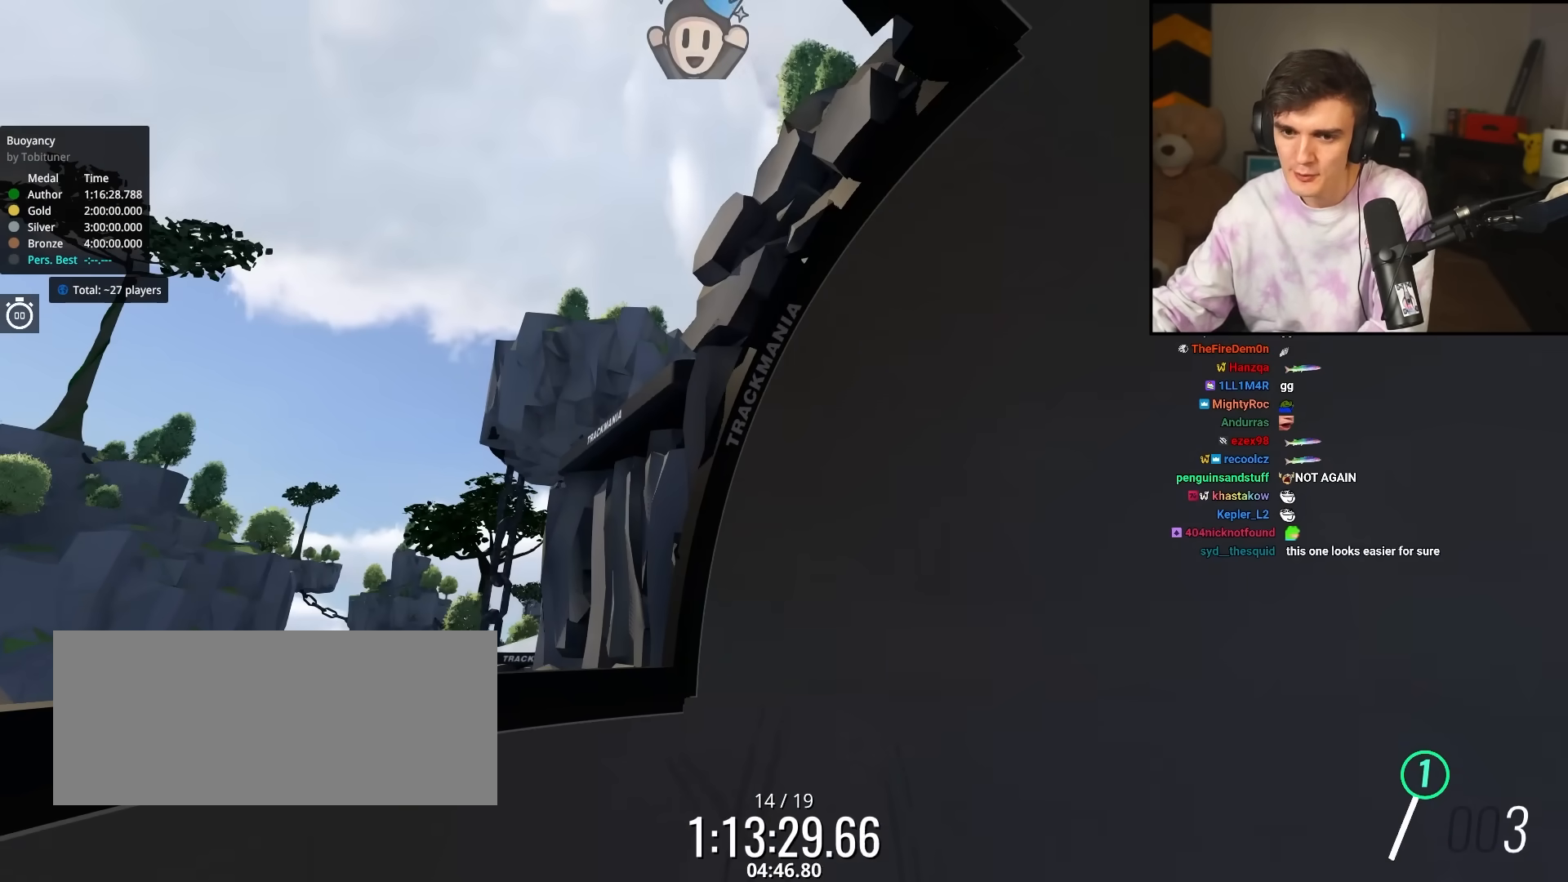
{"keys": ["right", "up"], "events": [[333, "right", "down"], [333, "up", "down"], [367, "down", "down"], [467, "down", "up"]]}
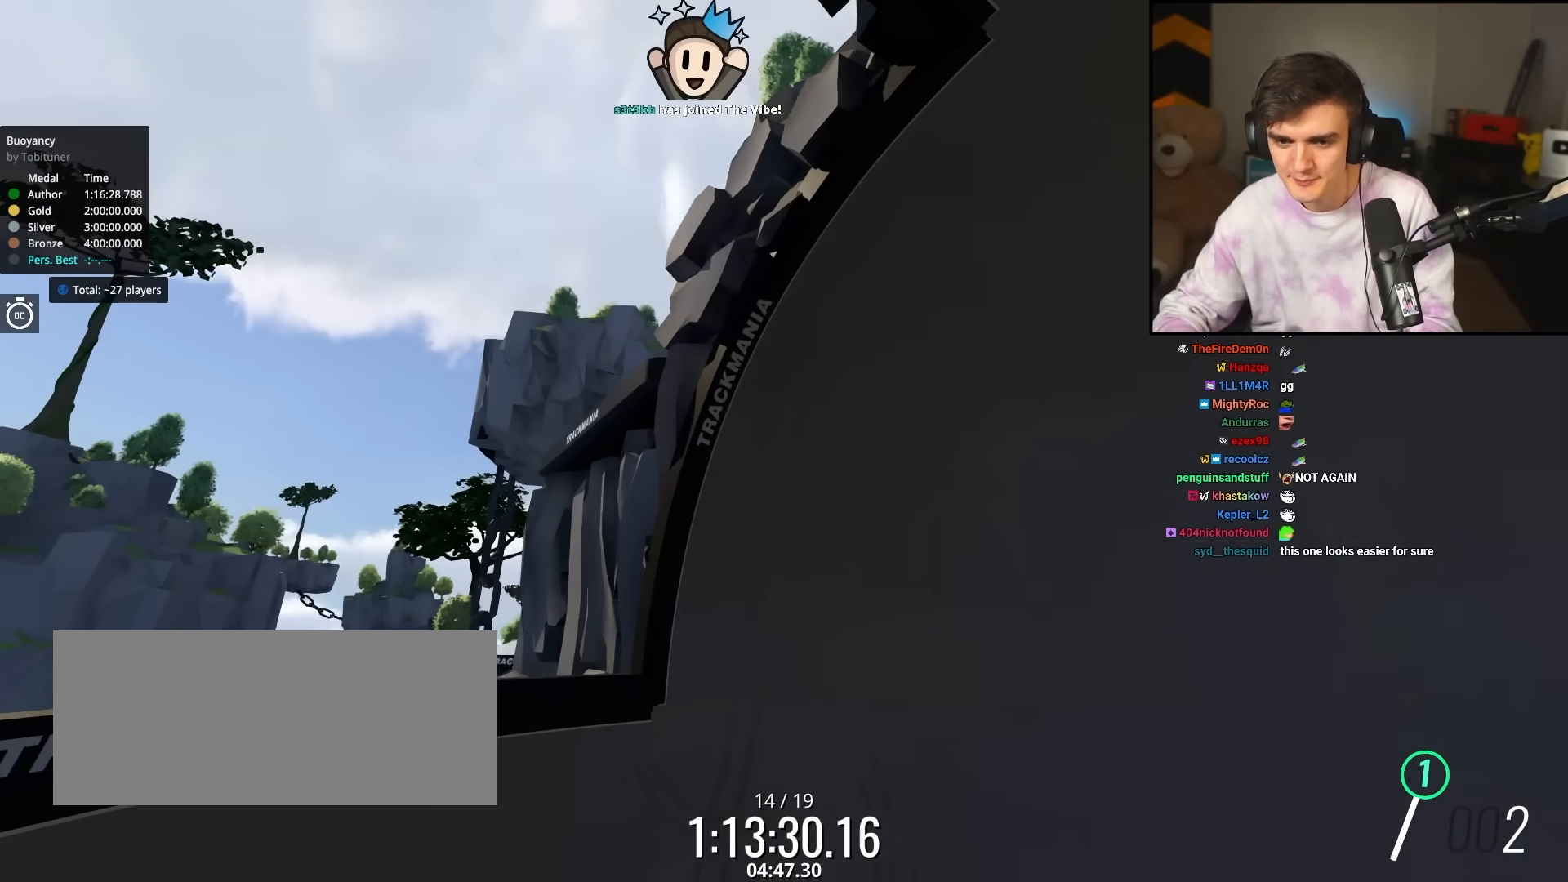
{"keys": ["up"], "events": [[33, "right", "up"], [117, "right", "down"], [167, "right", "up"], [367, "brake", "down"], [500, "brake", "up"]]}
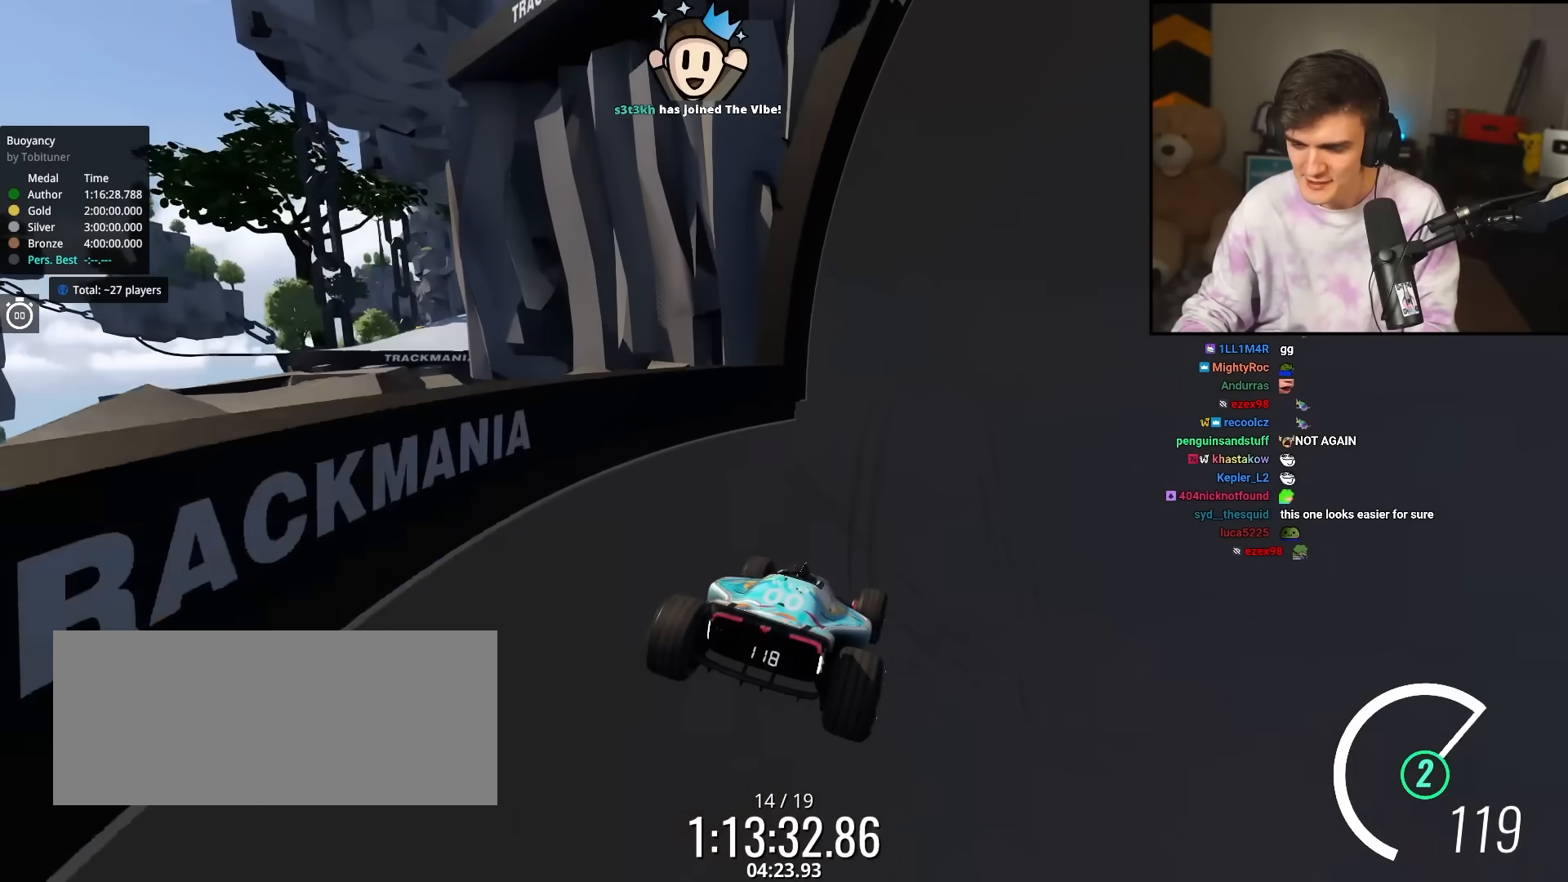
{"keys": ["right", "up"], "events": [[367, "right", "down"]]}
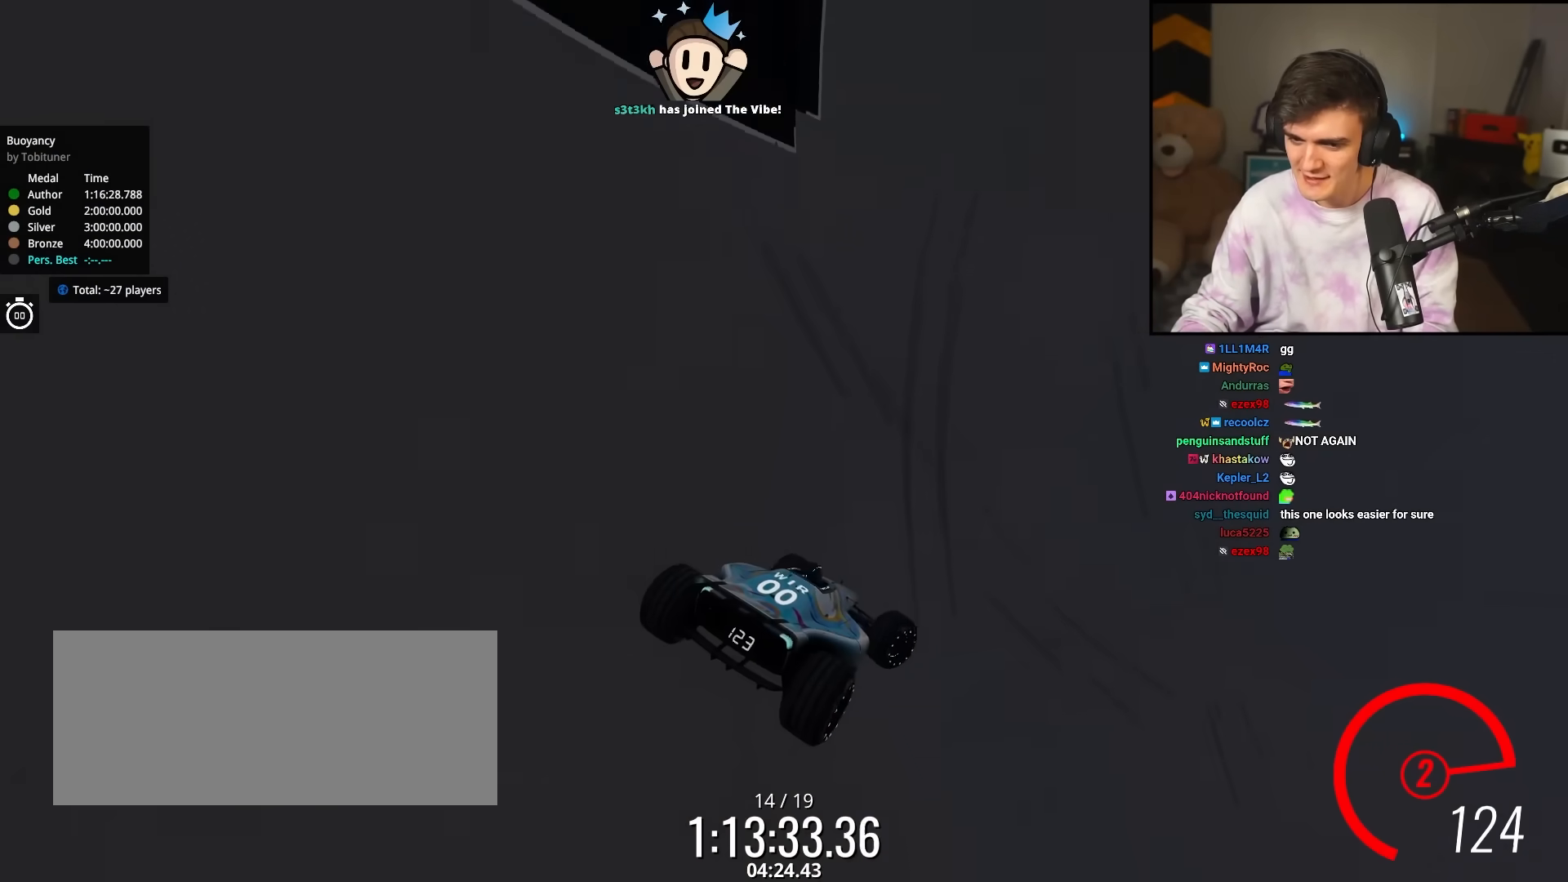
{"keys": ["up"], "events": [[350, "right", "up"]]}
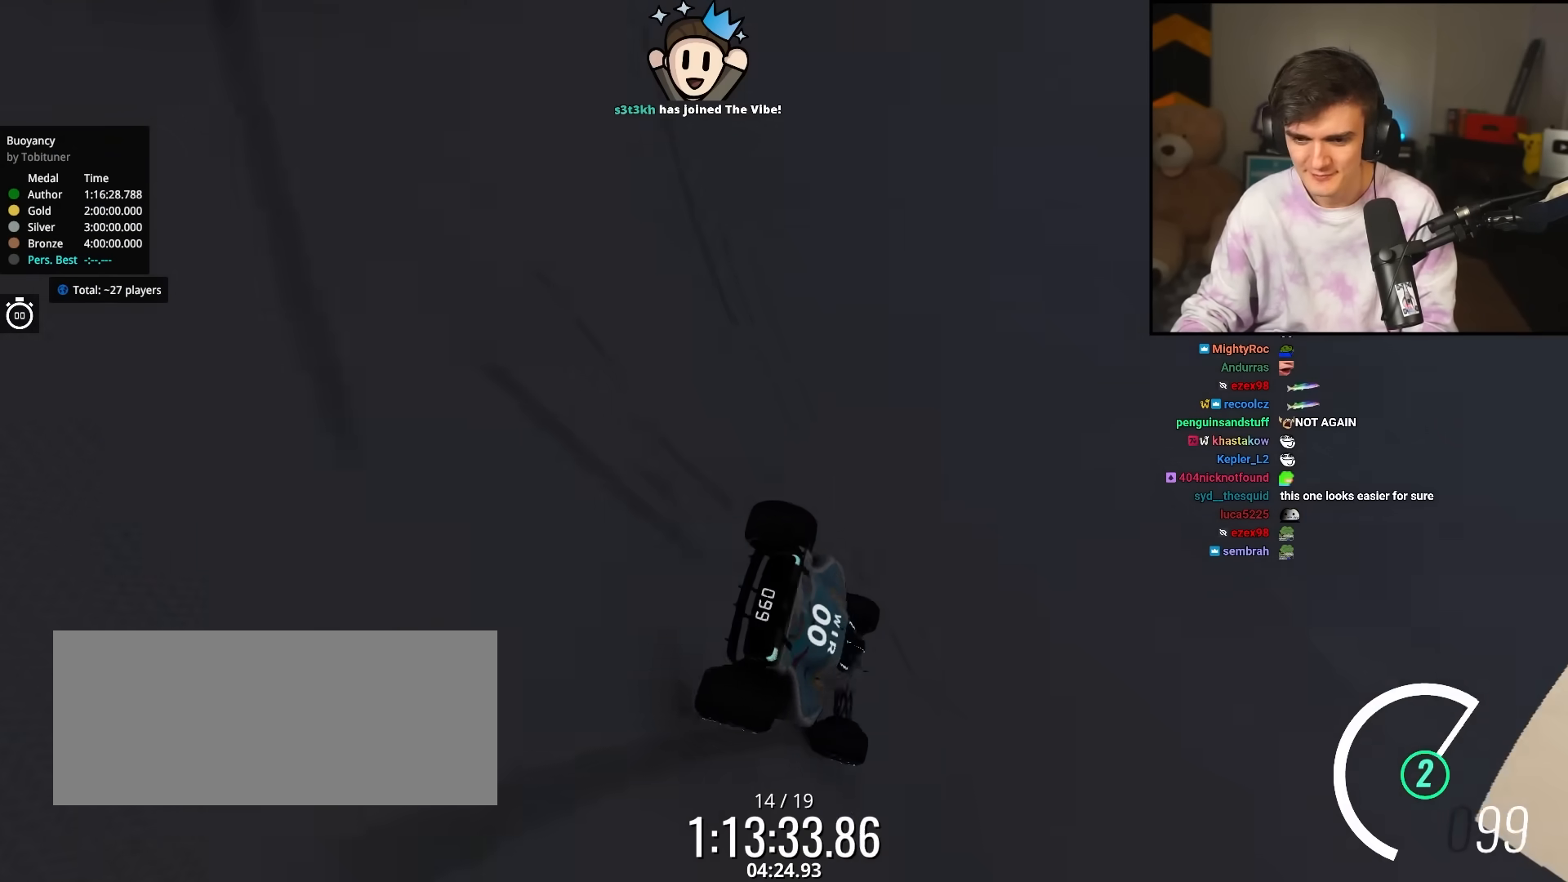
{"keys": ["up"], "events": [[133, "left", "down"], [317, "left", "up"]]}
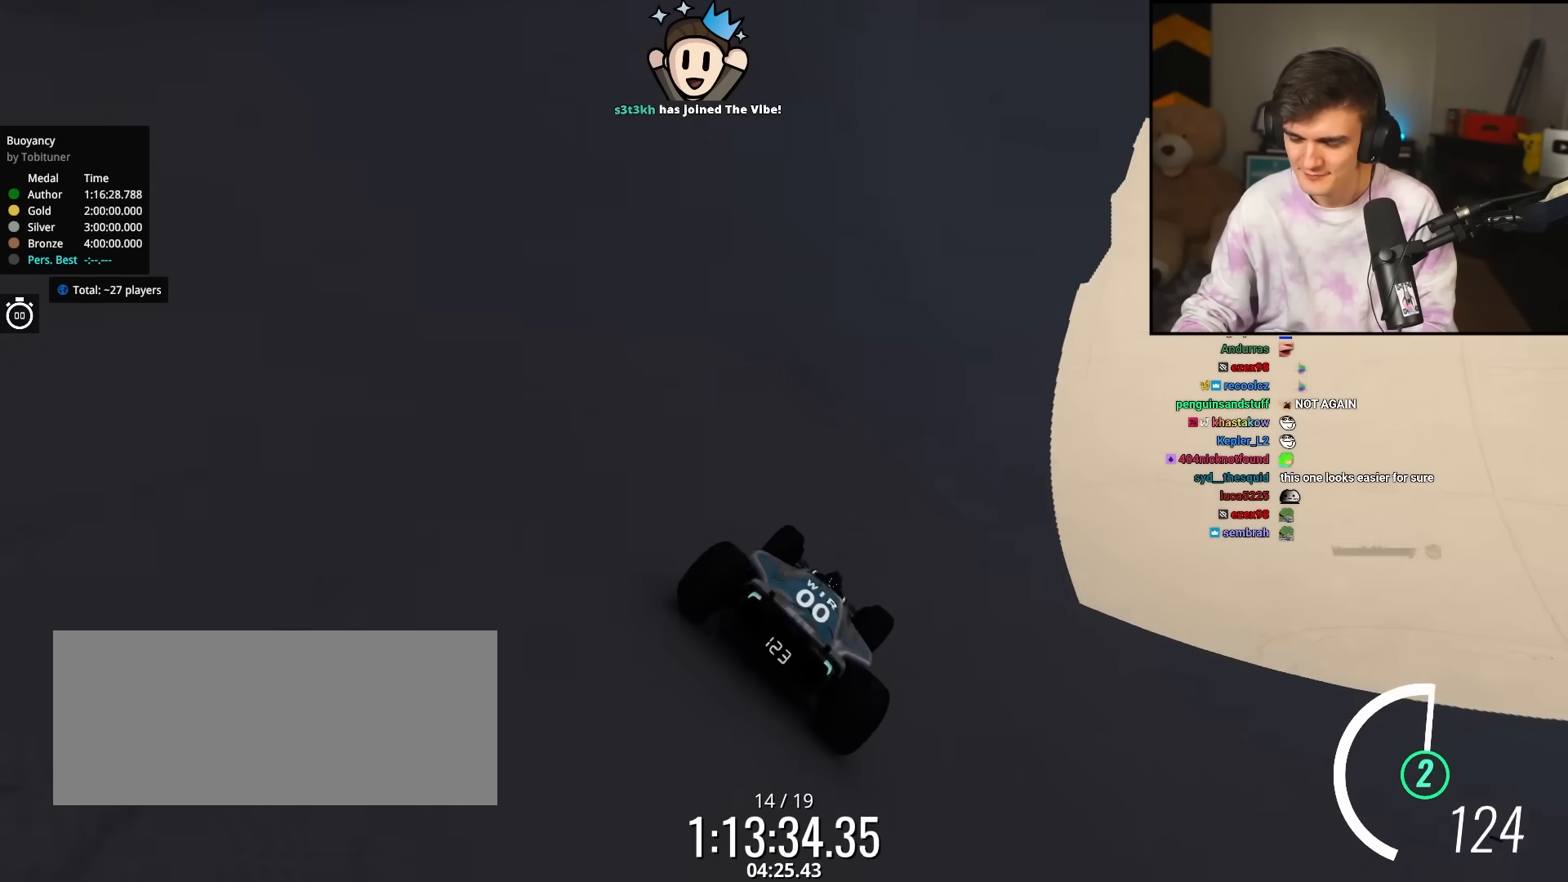
{"keys": ["right", "up"], "events": [[133, "right", "down"]]}
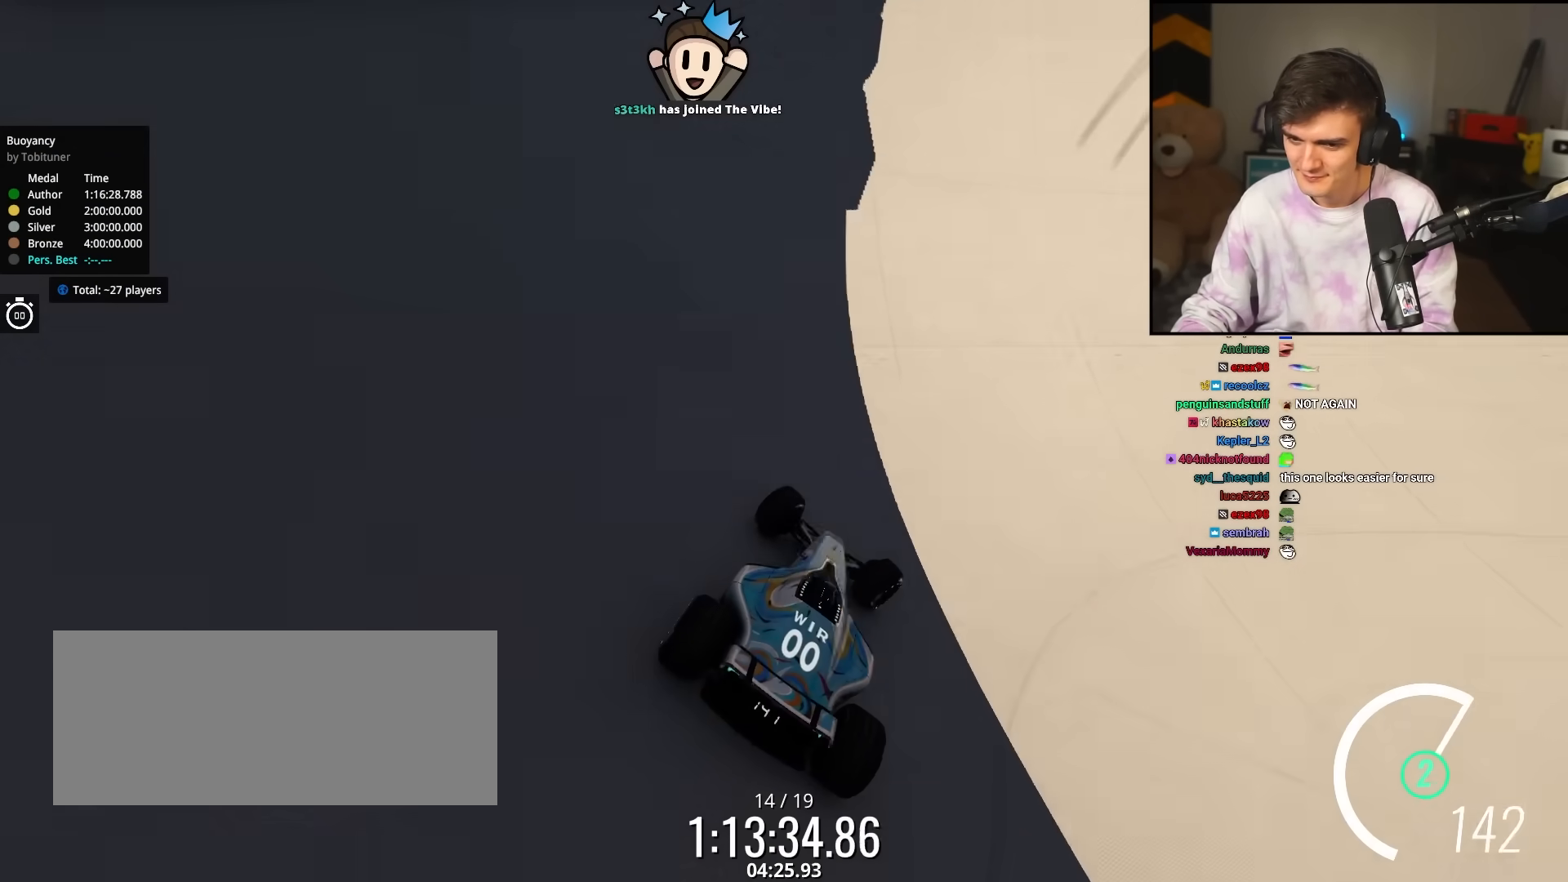
{"keys": ["right", "up"], "events": []}
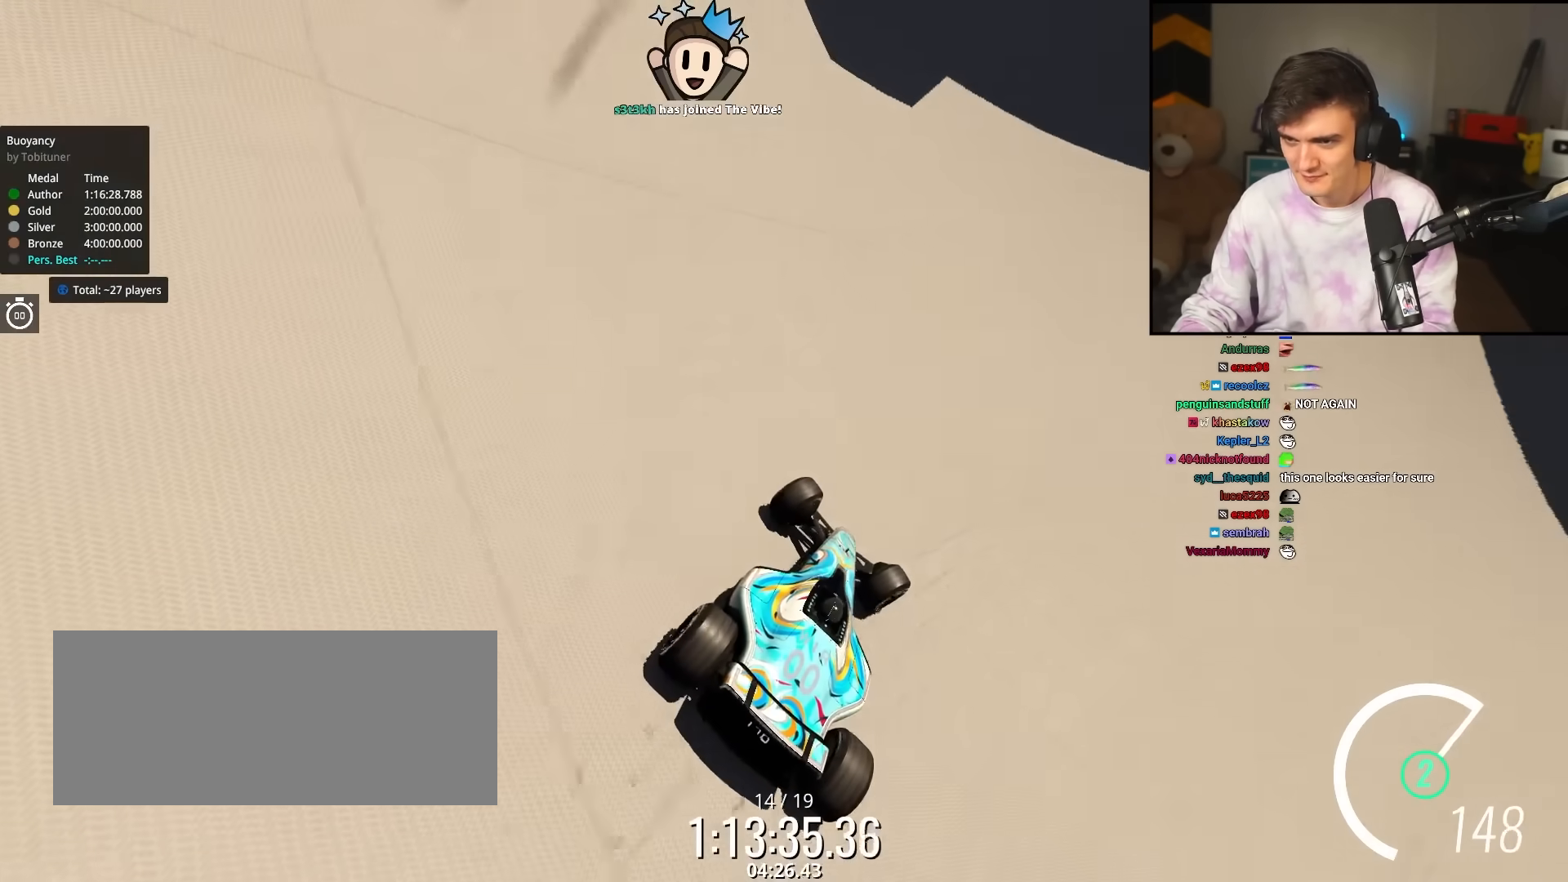
{"keys": ["up"], "events": [[217, "right", "up"], [317, "left", "down"], [400, "left", "up"]]}
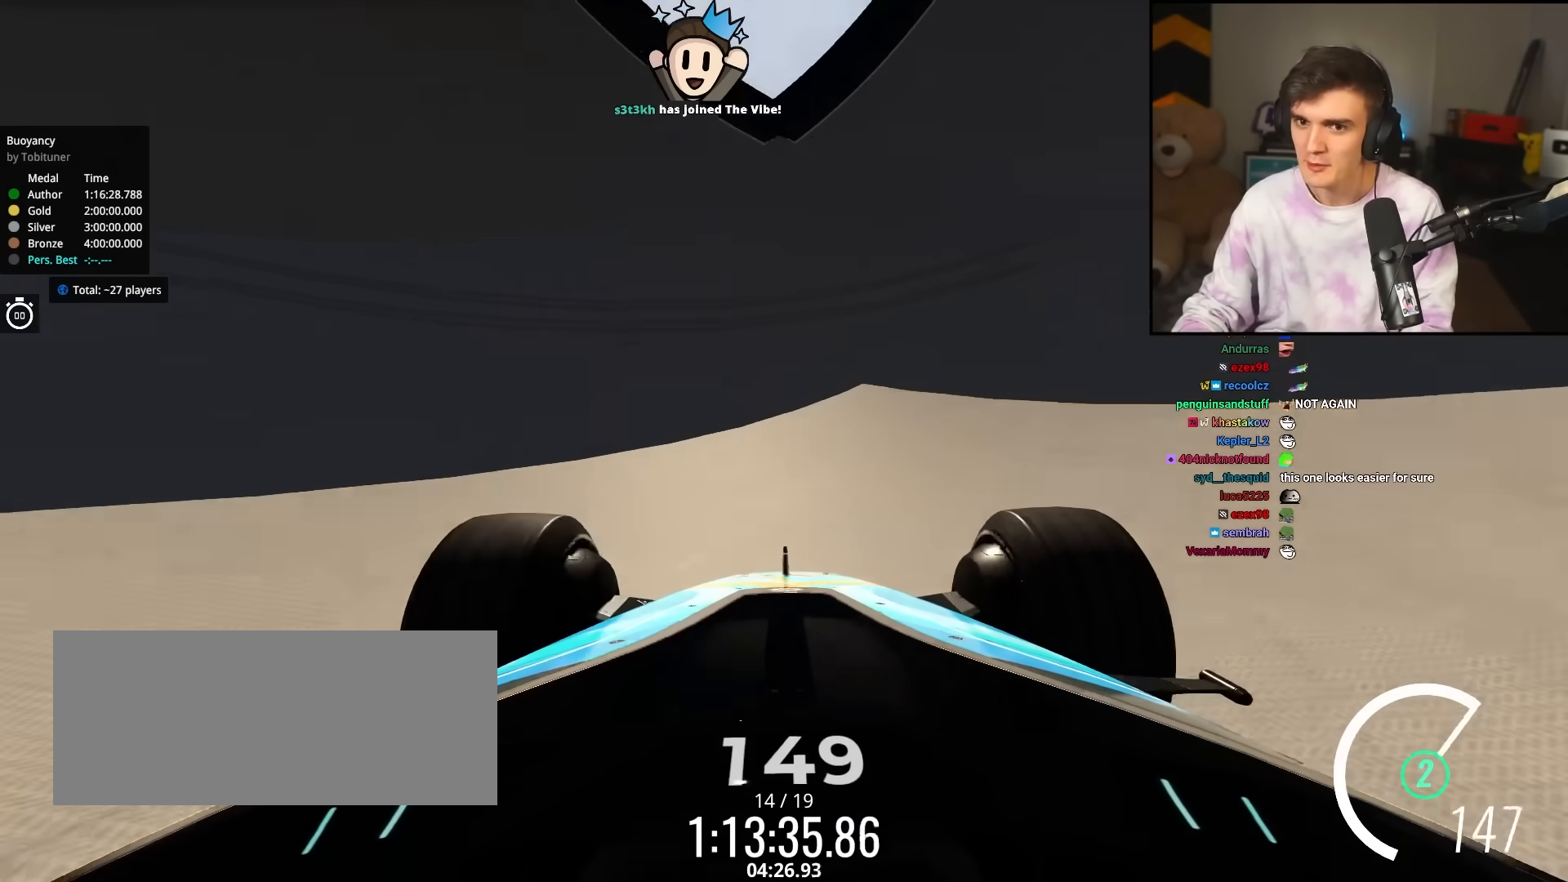
{"keys": ["right", "up"], "events": [[183, "right", "down"], [283, "right", "up"], [383, "right", "down"]]}
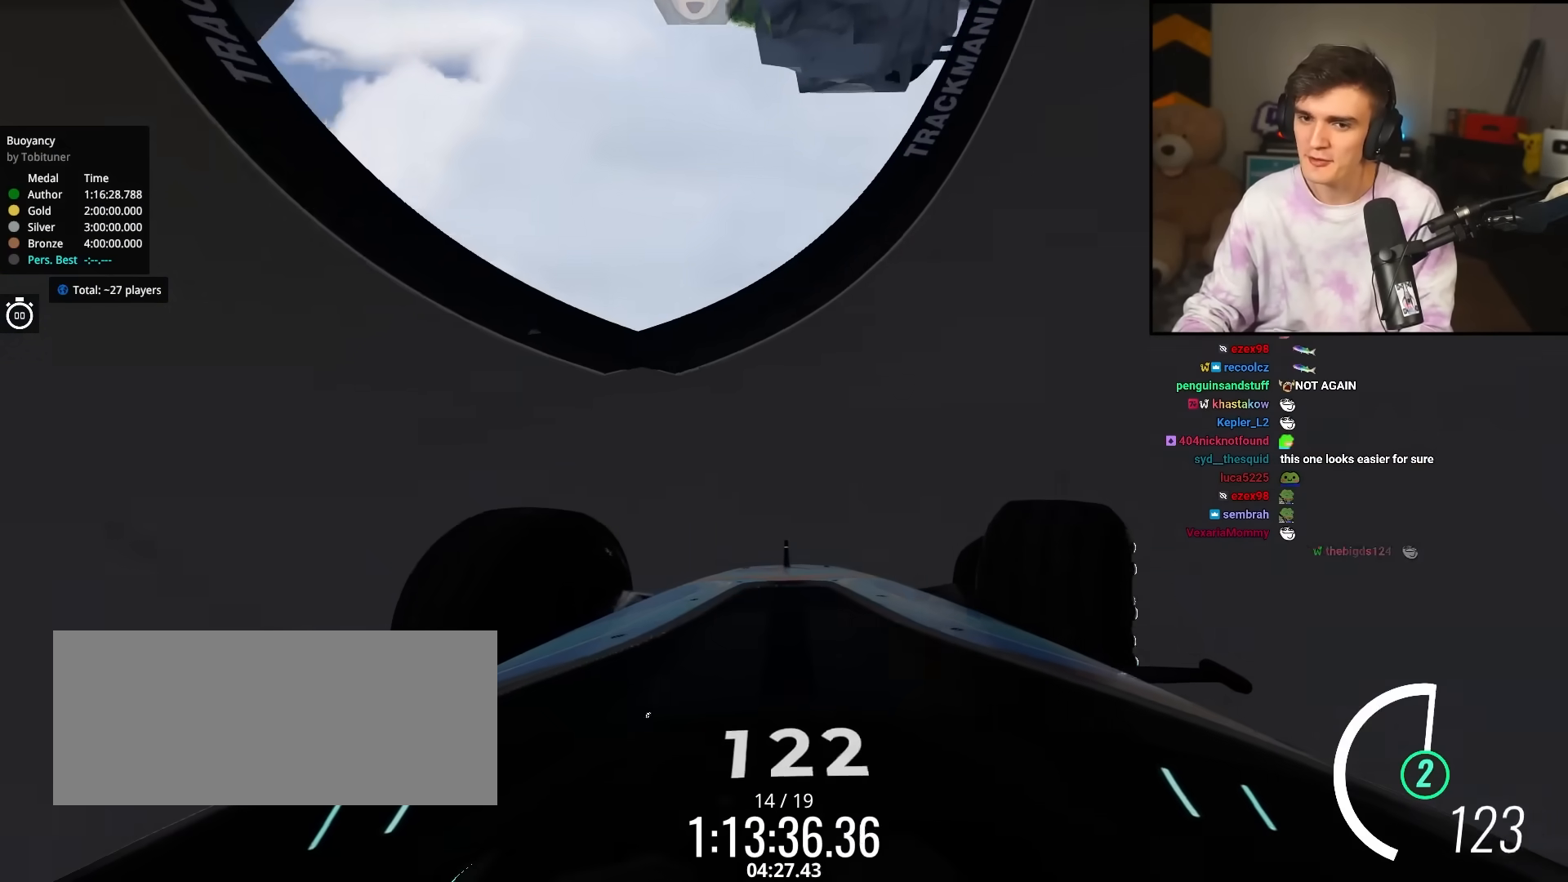
{"keys": ["up"], "events": [[200, "right", "up"], [300, "right", "down"], [483, "right", "up"]]}
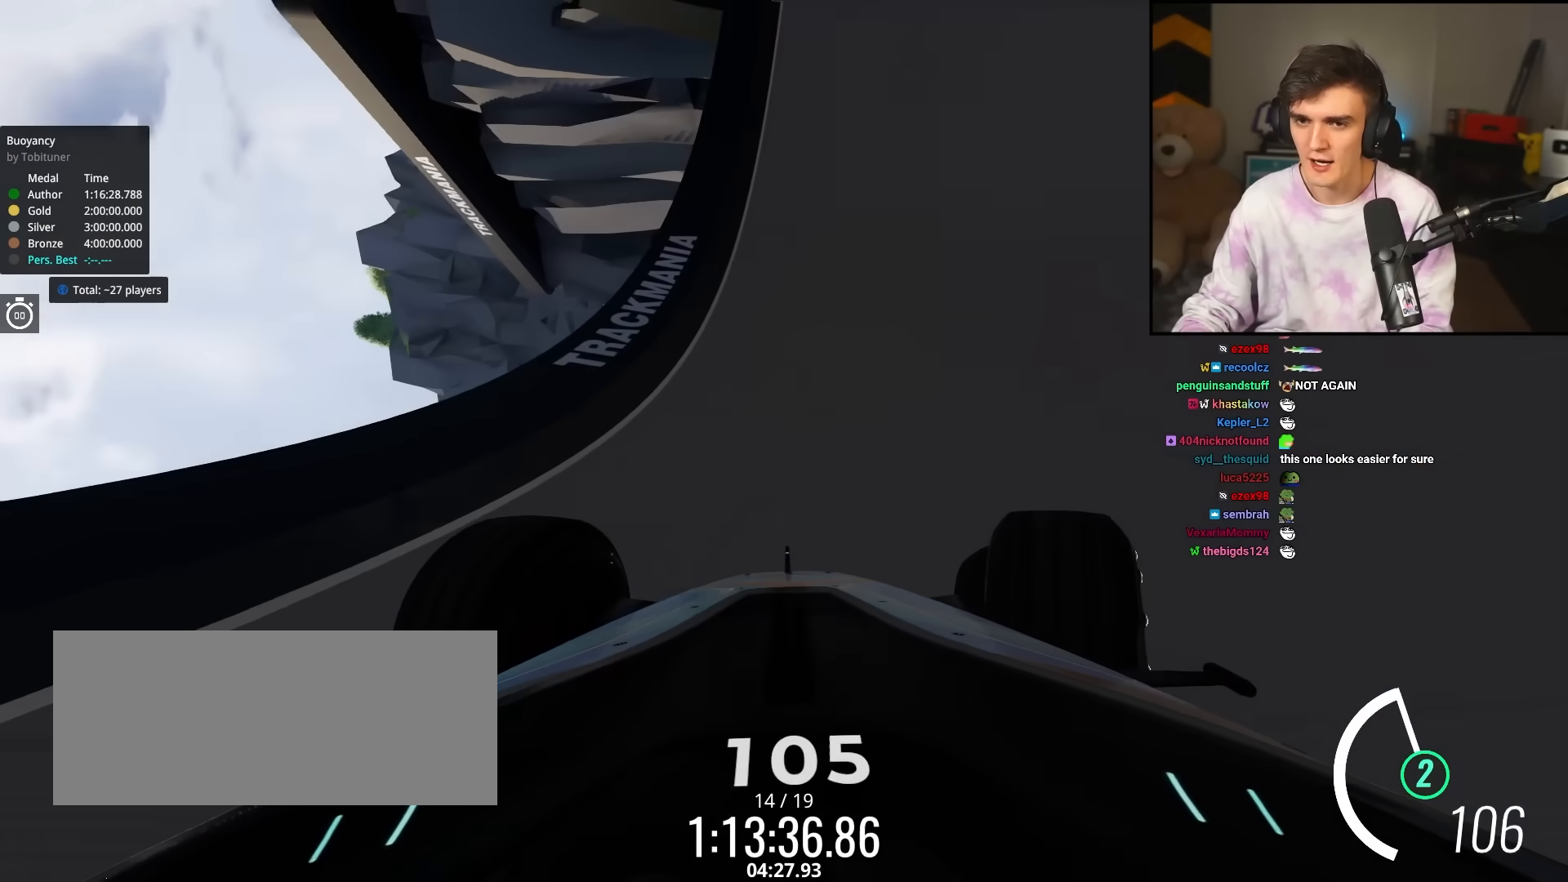
{"keys": ["up"], "events": [[83, "right", "down"], [267, "right", "up"]]}
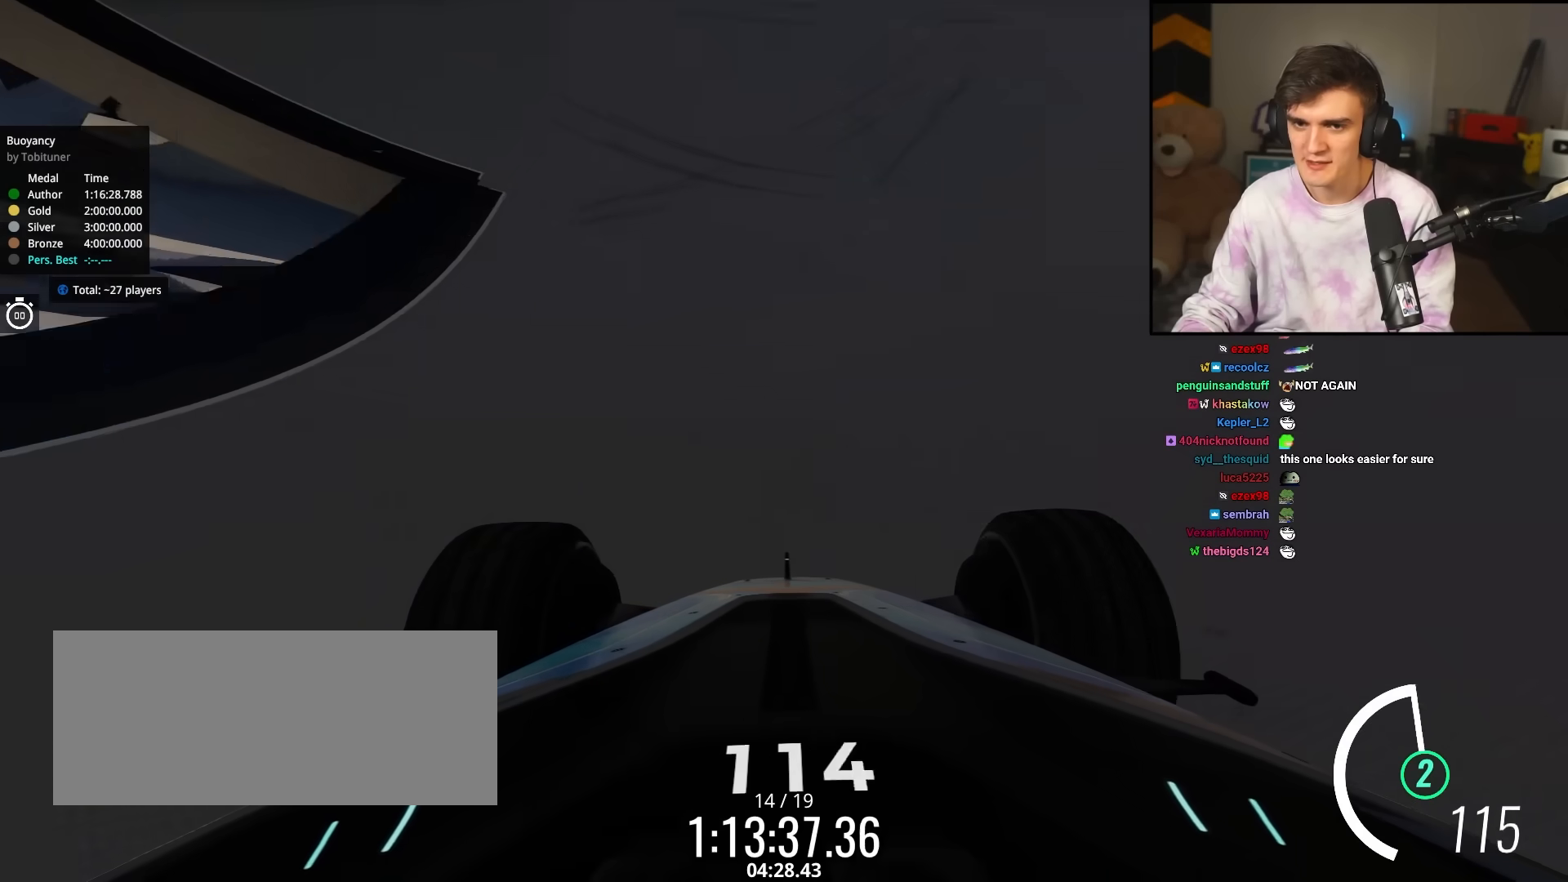
{"keys": ["right", "up"], "events": [[83, "right", "down"], [233, "right", "up"], [467, "right", "down"]]}
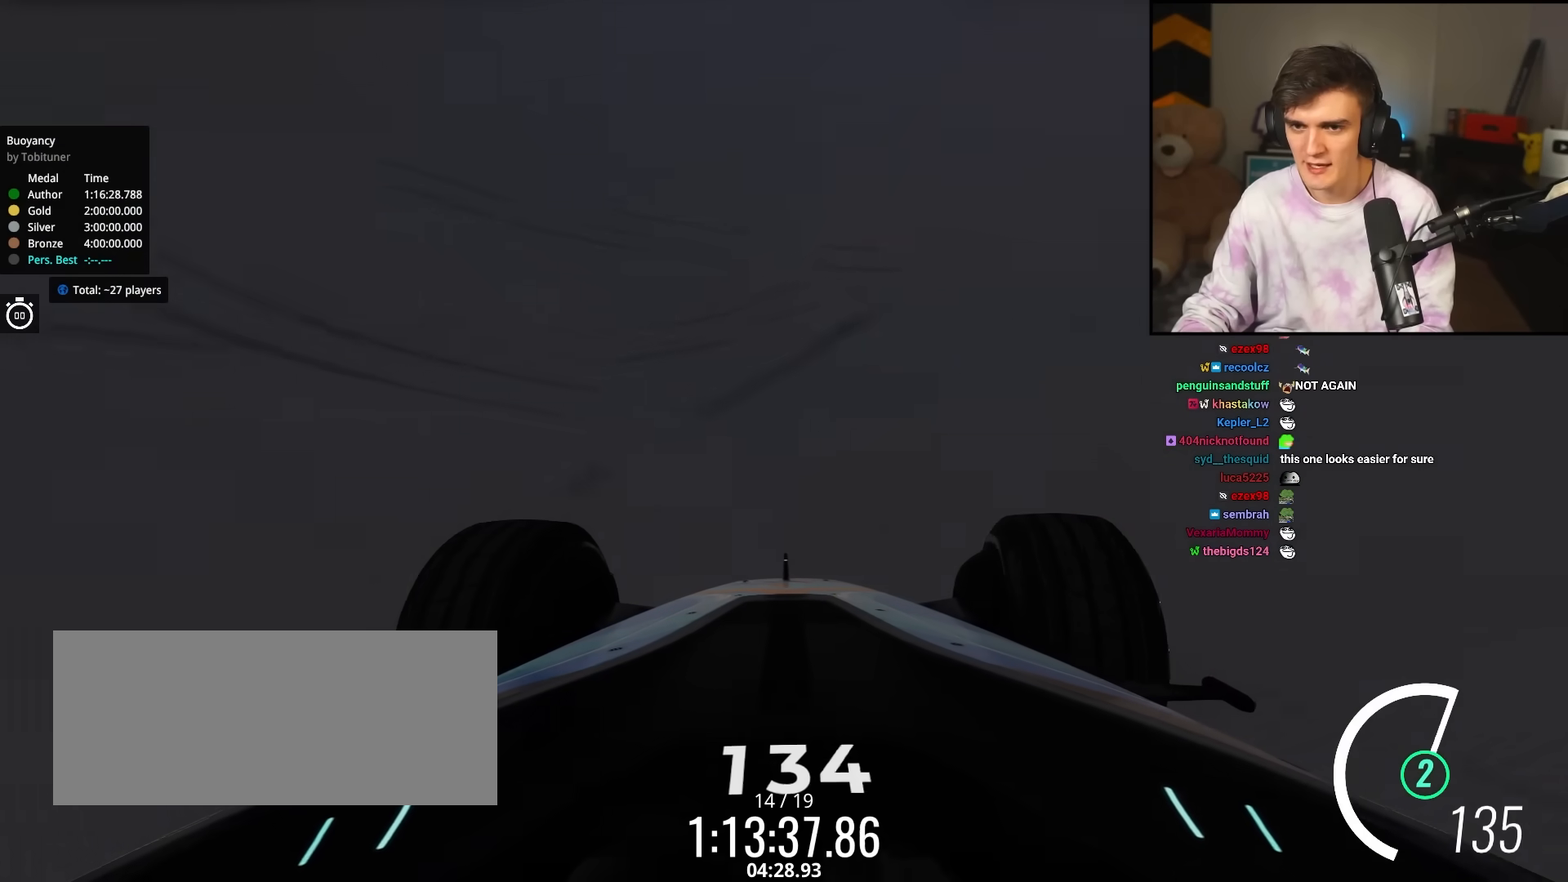
{"keys": ["up"], "events": [[17, "right", "up"]]}
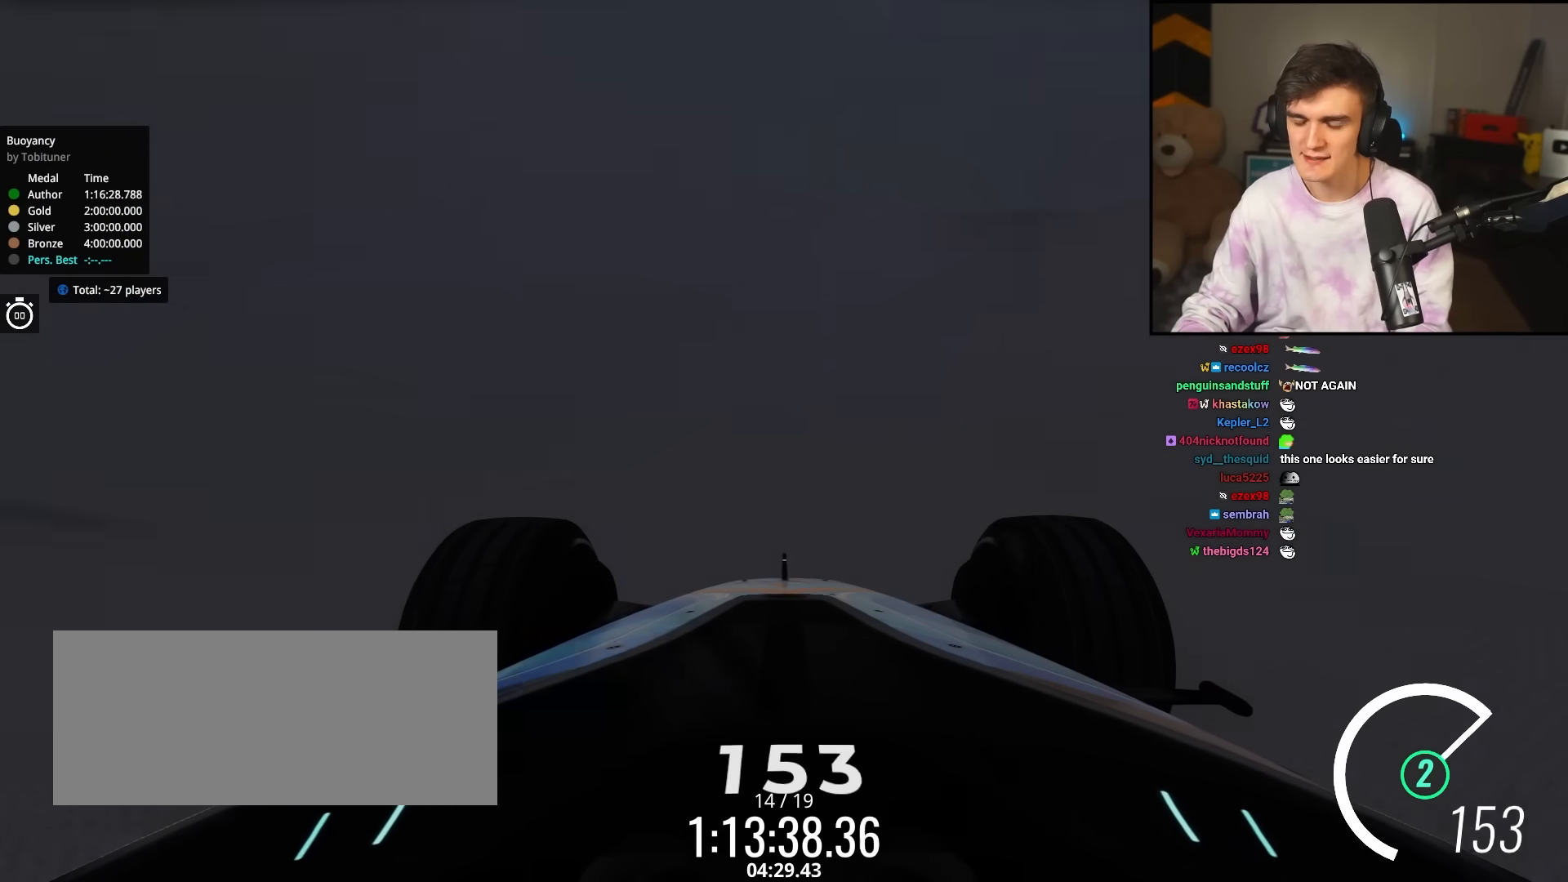
{"keys": ["up"], "events": [[33, "left", "down"], [167, "left", "up"]]}
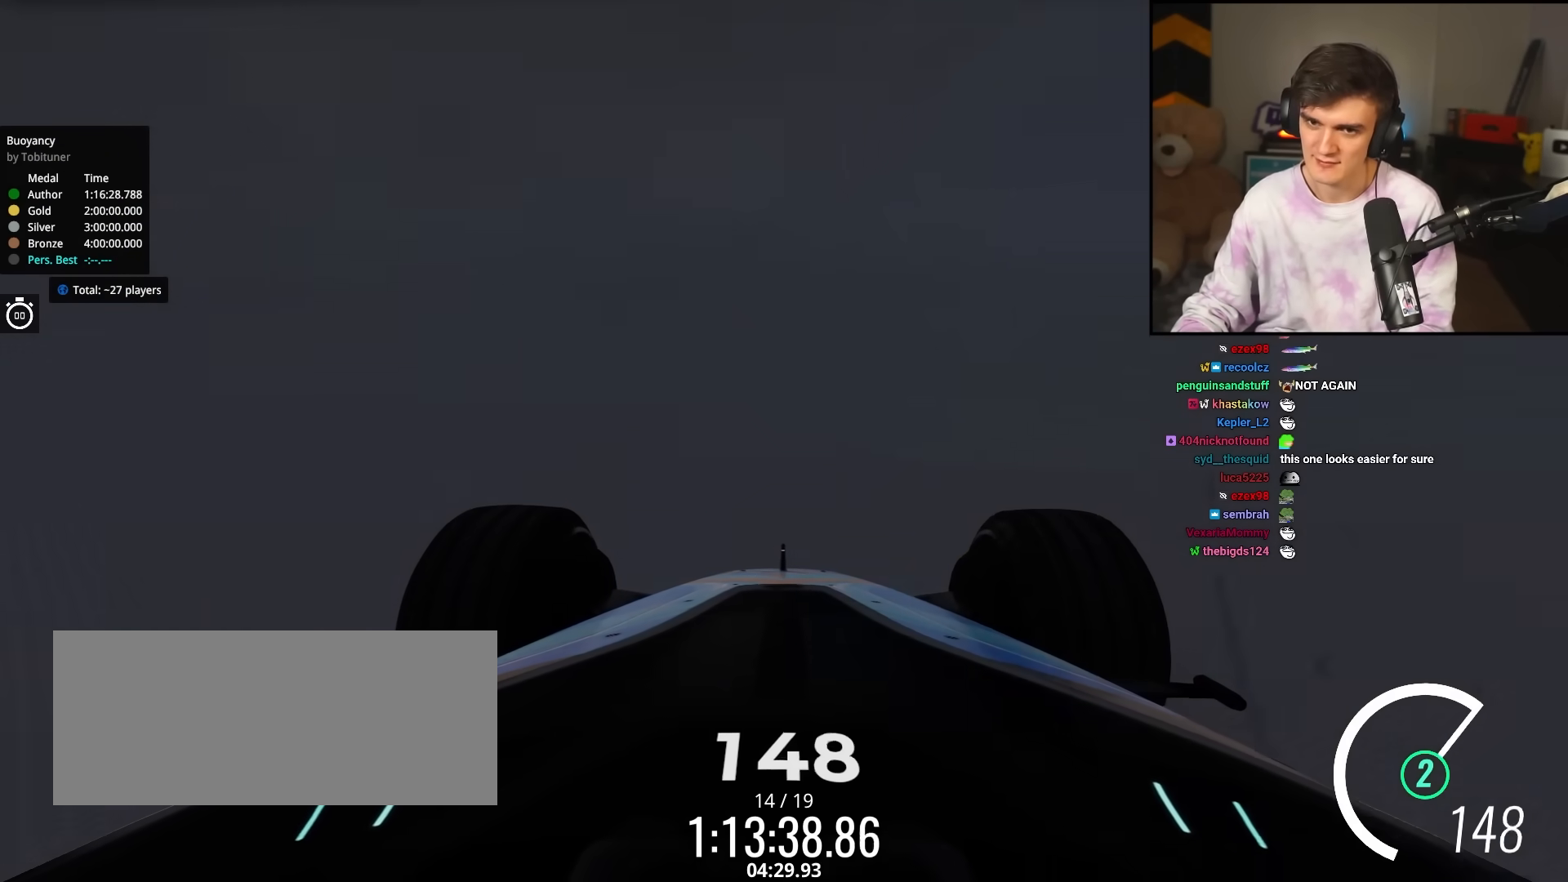
{"keys": ["right", "up"], "events": [[417, "right", "down"]]}
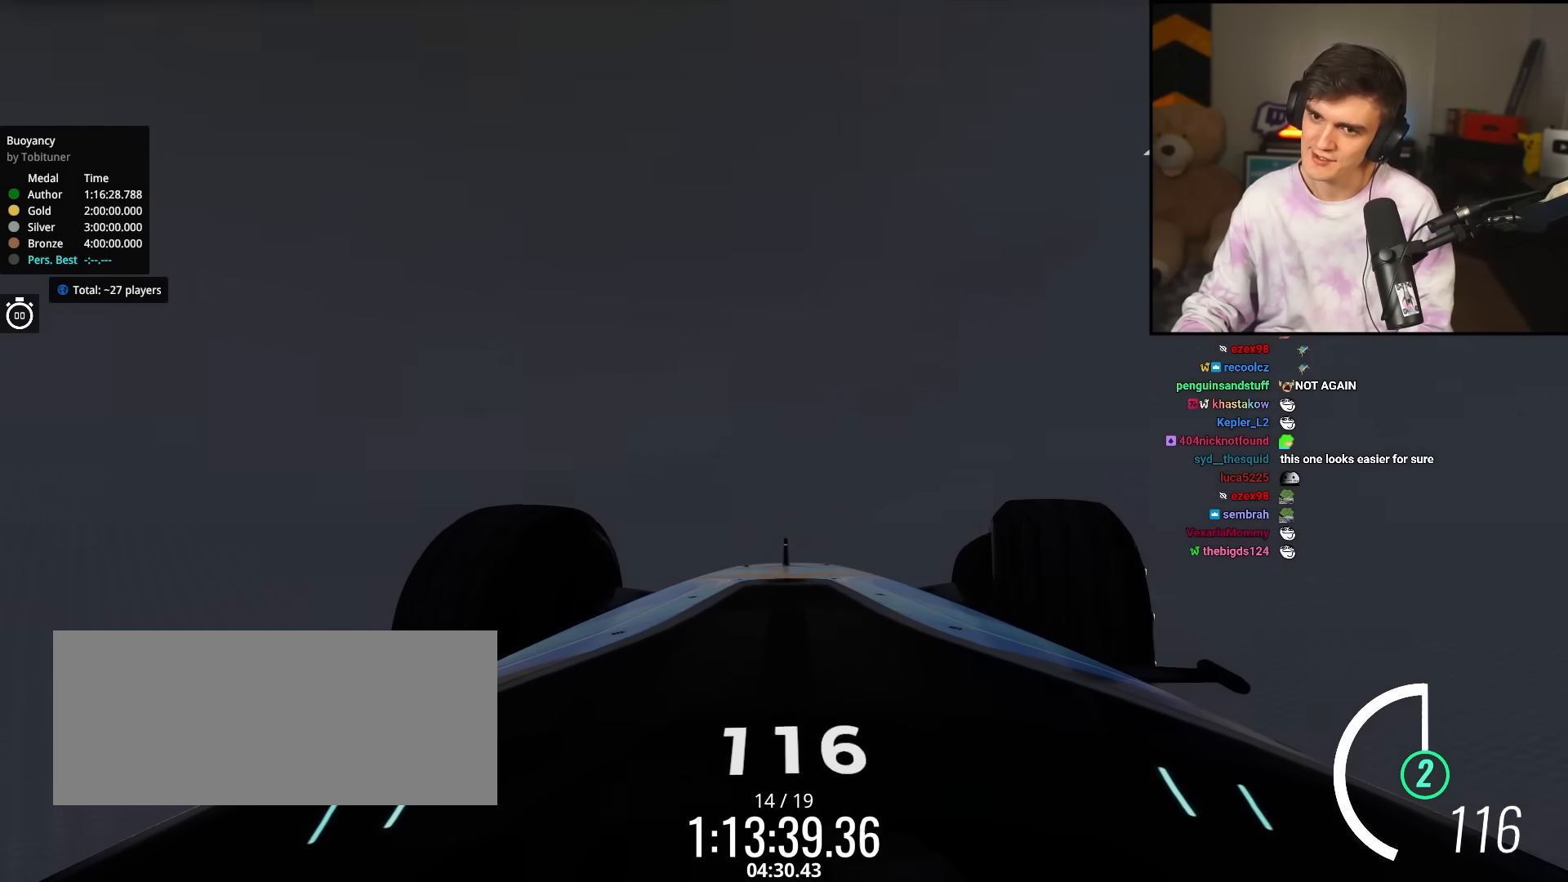
{"keys": ["right", "up"], "events": [[67, "right", "up"], [117, "right", "down"], [350, "right", "up"], [383, "right", "down"]]}
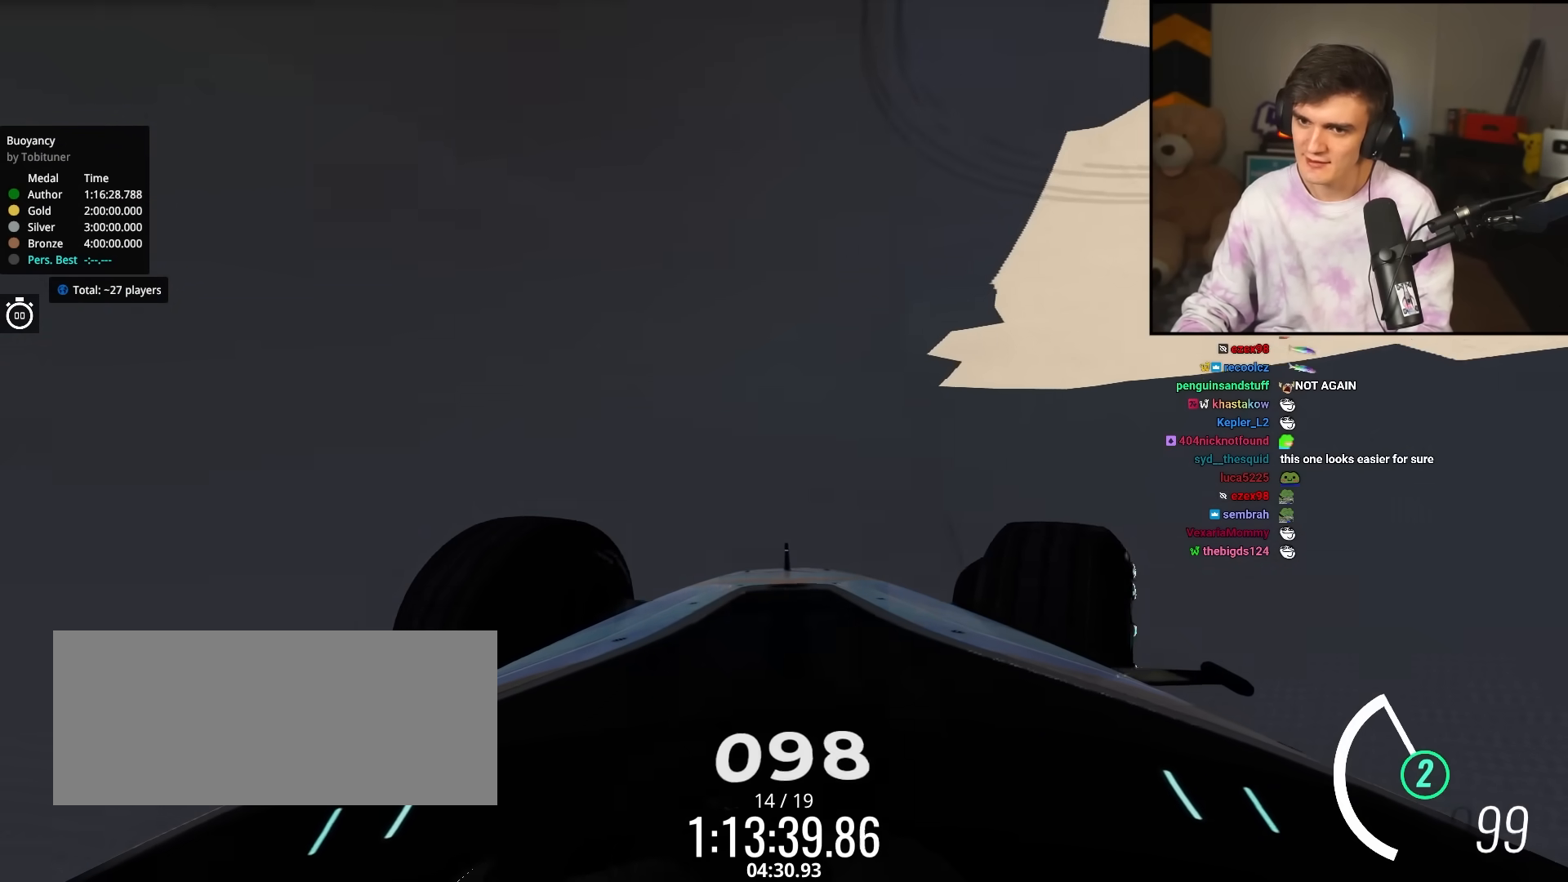
{"keys": ["up"], "events": [[133, "right", "up"], [267, "right", "down"], [367, "right", "up"]]}
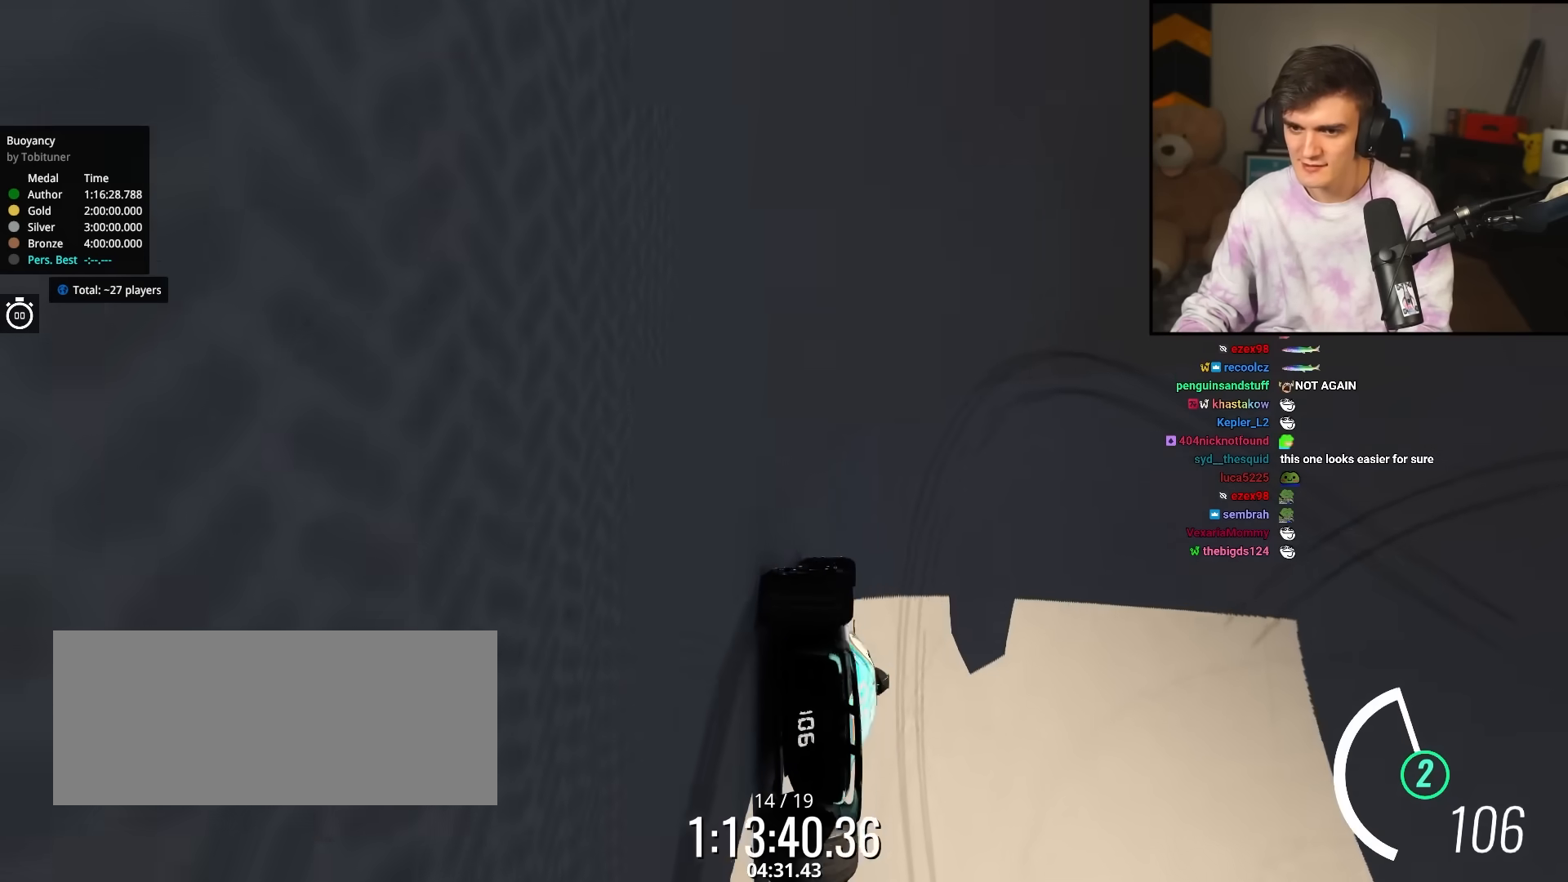
{"keys": ["up"], "events": [[133, "right", "down"], [233, "right", "up"]]}
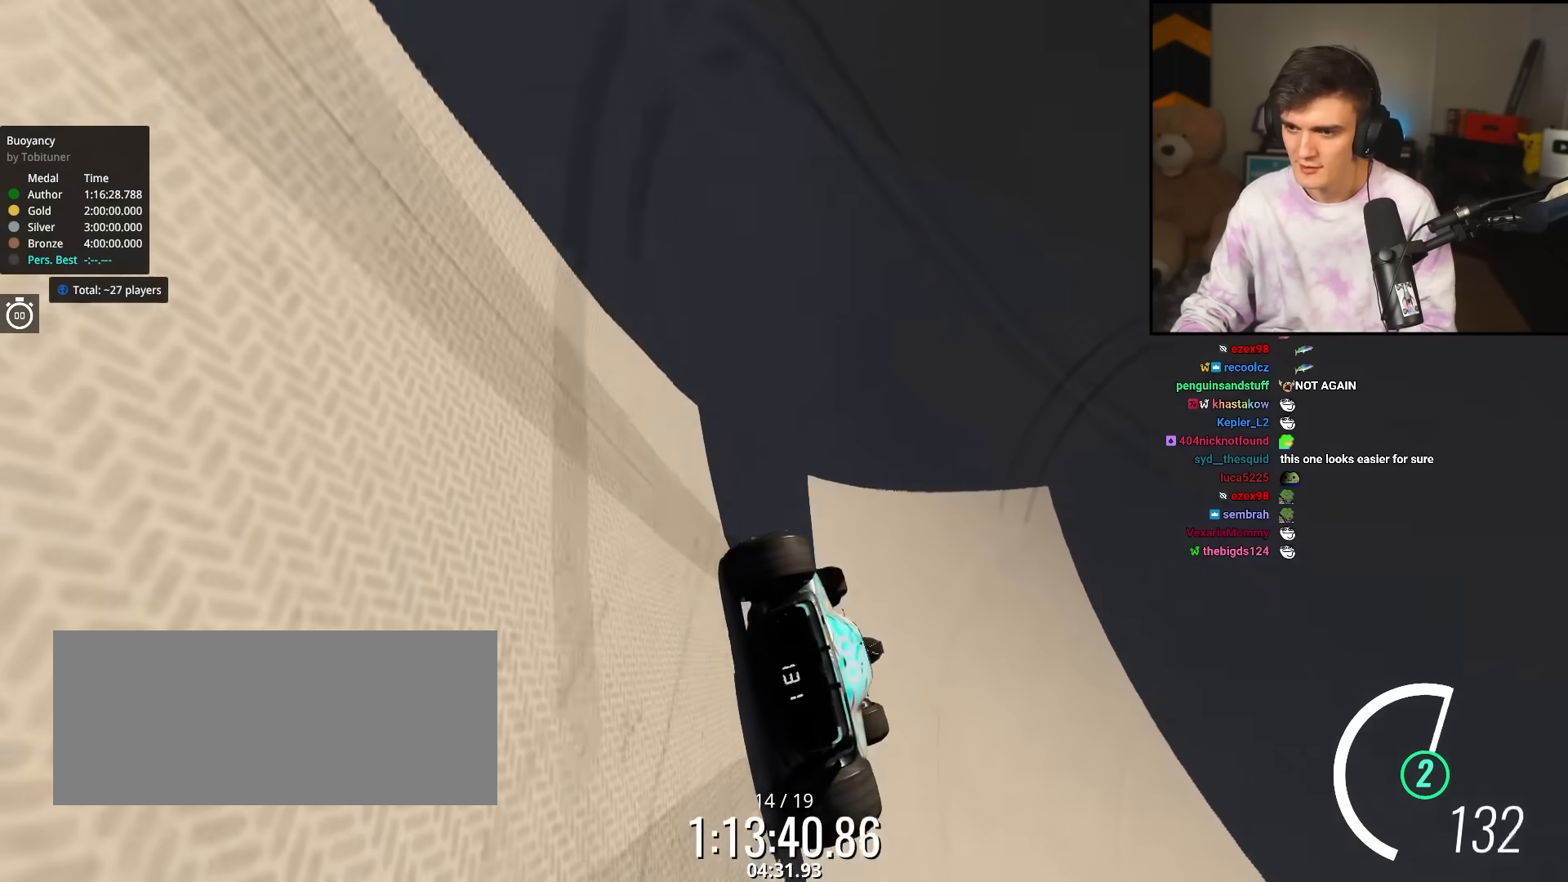
{"keys": ["up"], "events": []}
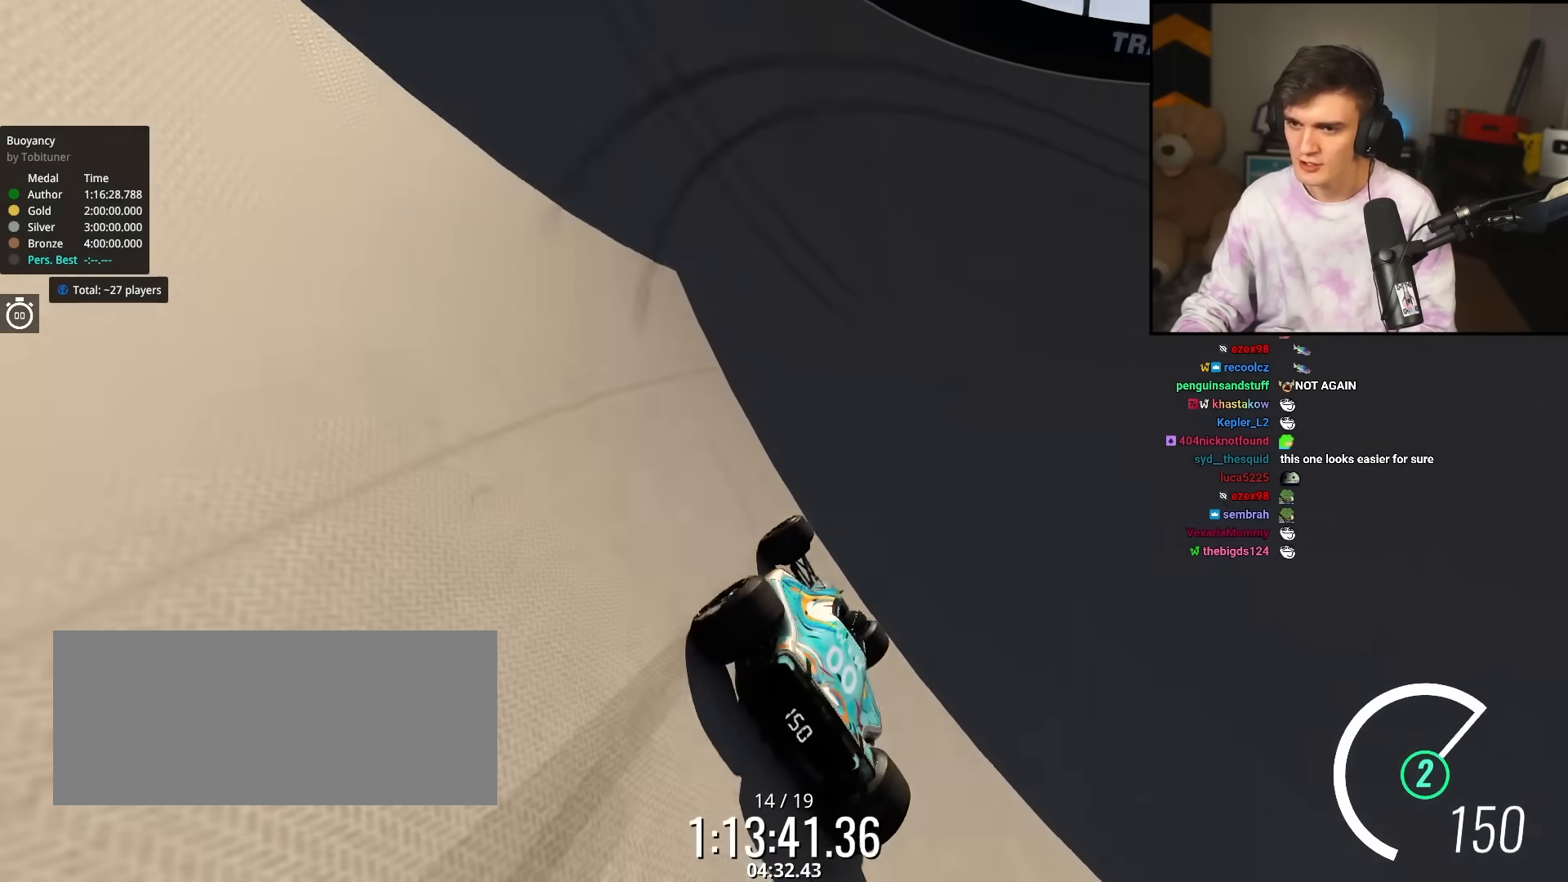
{"keys": ["right", "up"], "events": [[33, "right", "down"], [167, "right", "up"], [367, "right", "down"]]}
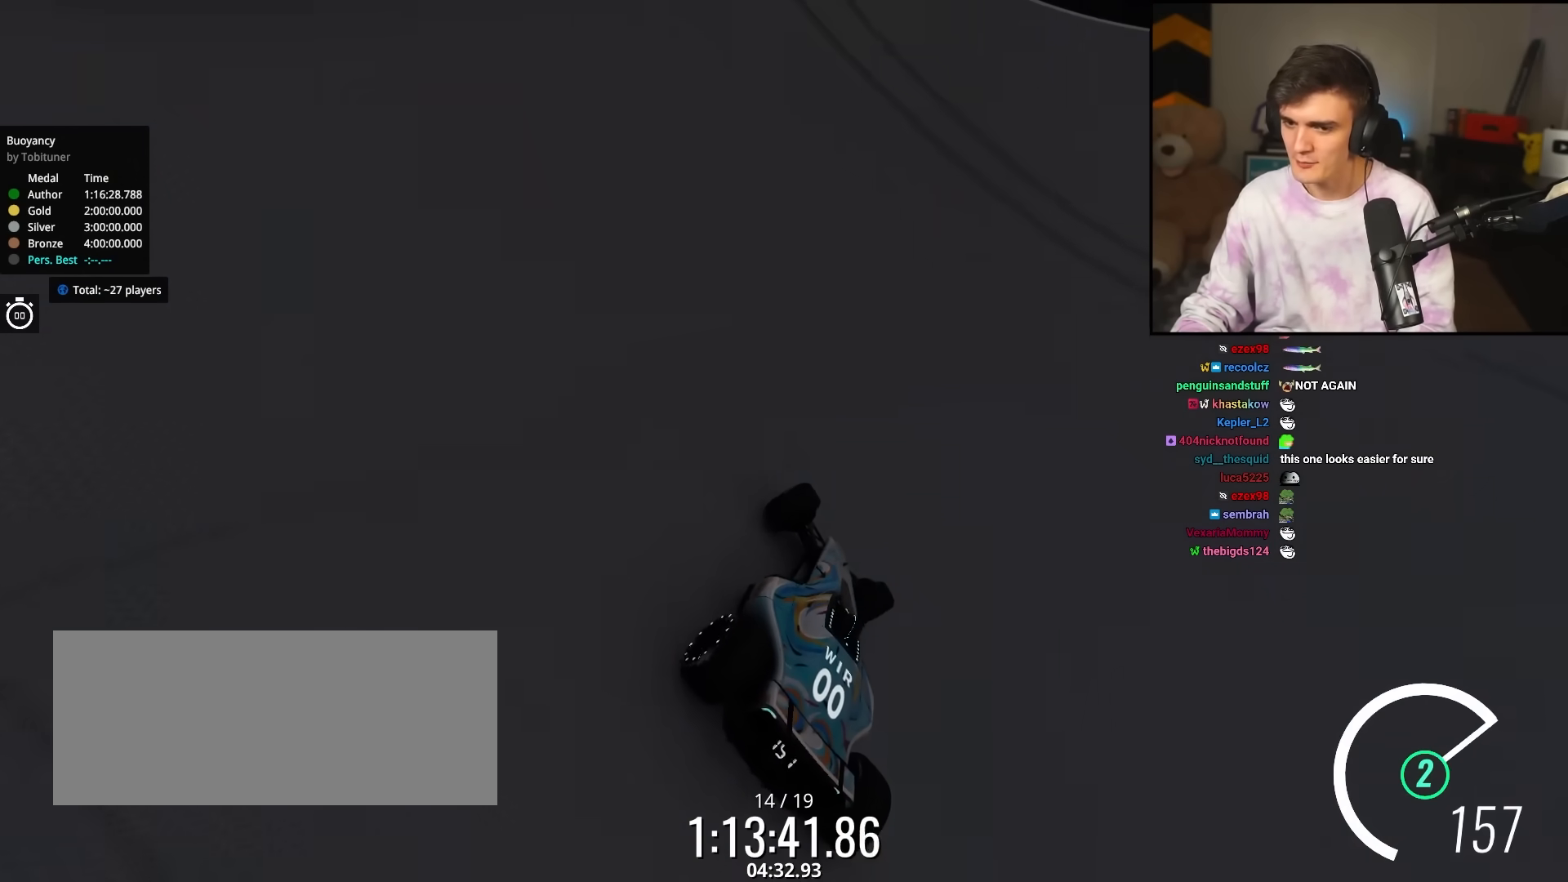
{"keys": ["up"], "events": [[100, "right", "up"], [383, "right", "down"], [467, "right", "up"]]}
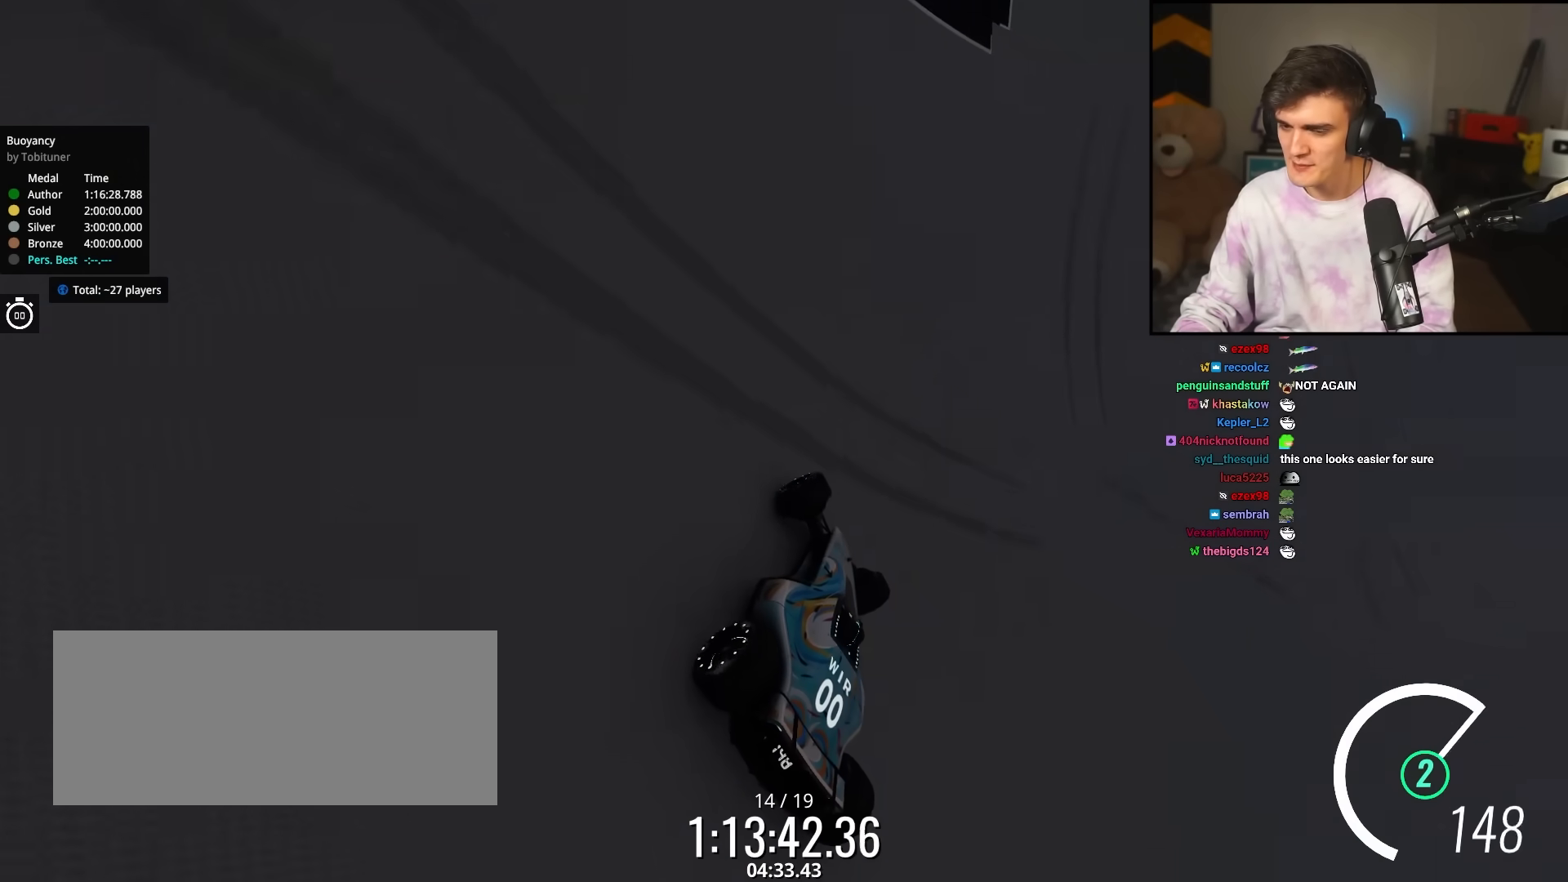
{"keys": ["right", "up"], "events": [[117, "right", "down"], [200, "right", "up"], [350, "right", "down"]]}
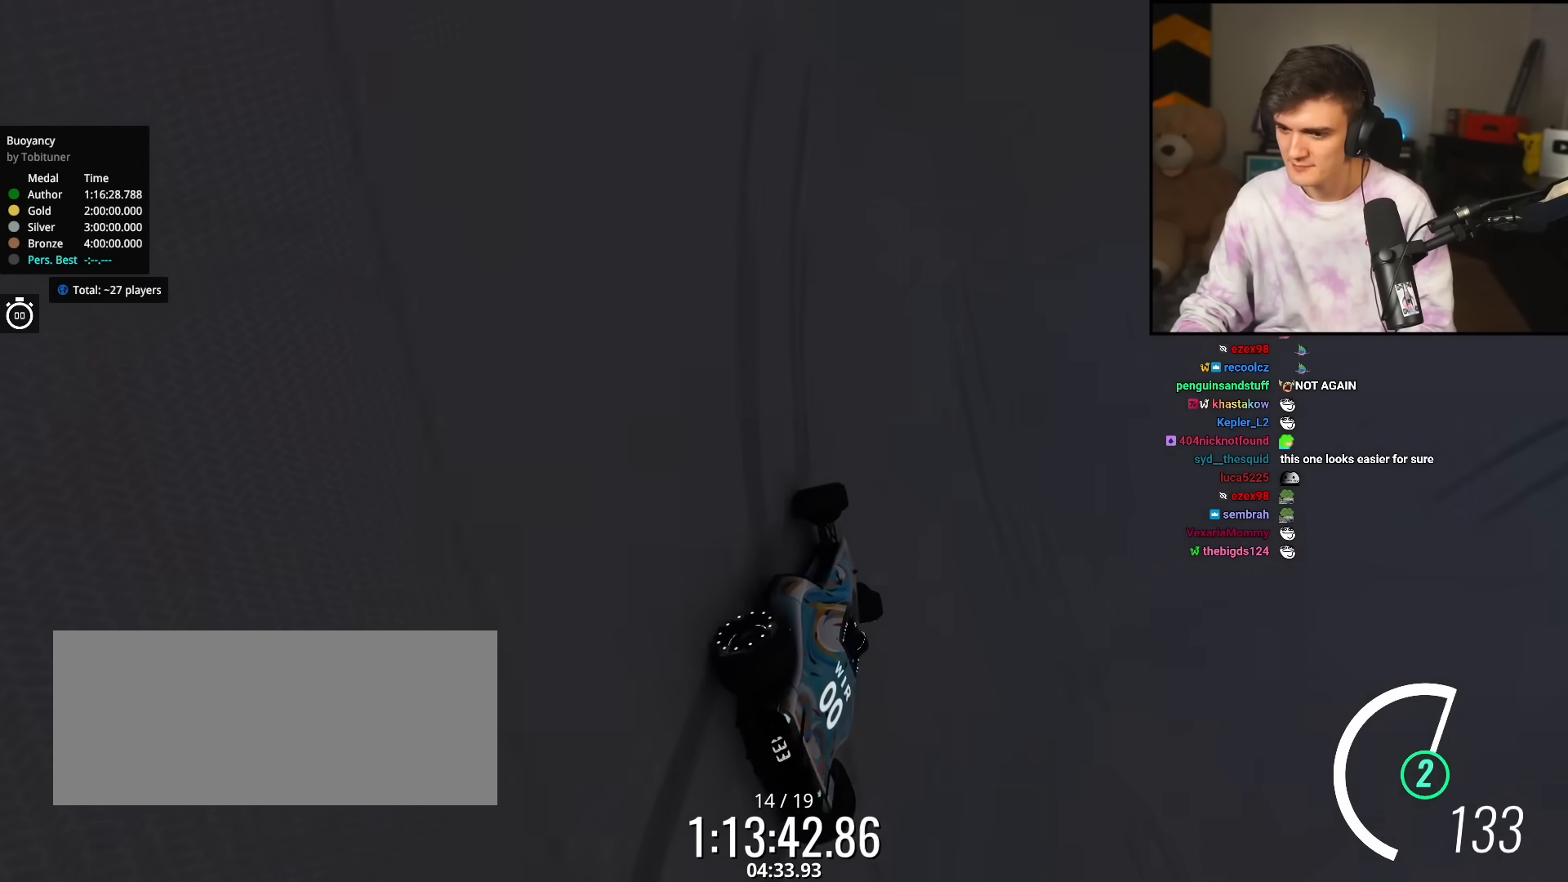
{"keys": ["right", "up"], "events": [[117, "right", "up"], [217, "right", "down"]]}
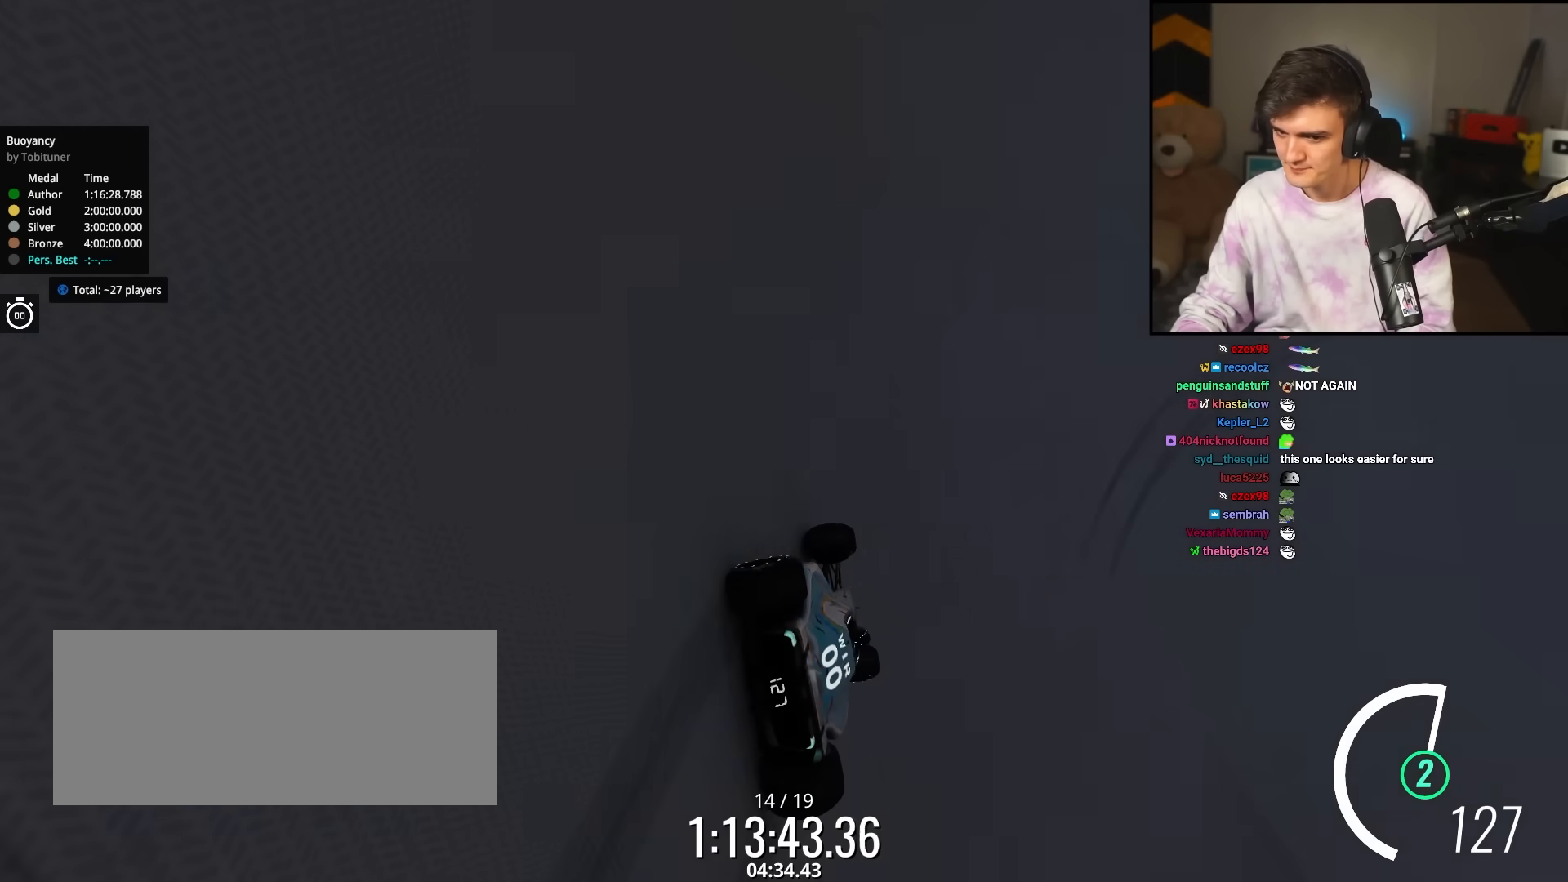
{"keys": ["up"], "events": [[200, "right", "up"], [383, "left", "down"], [417, "left", "up"]]}
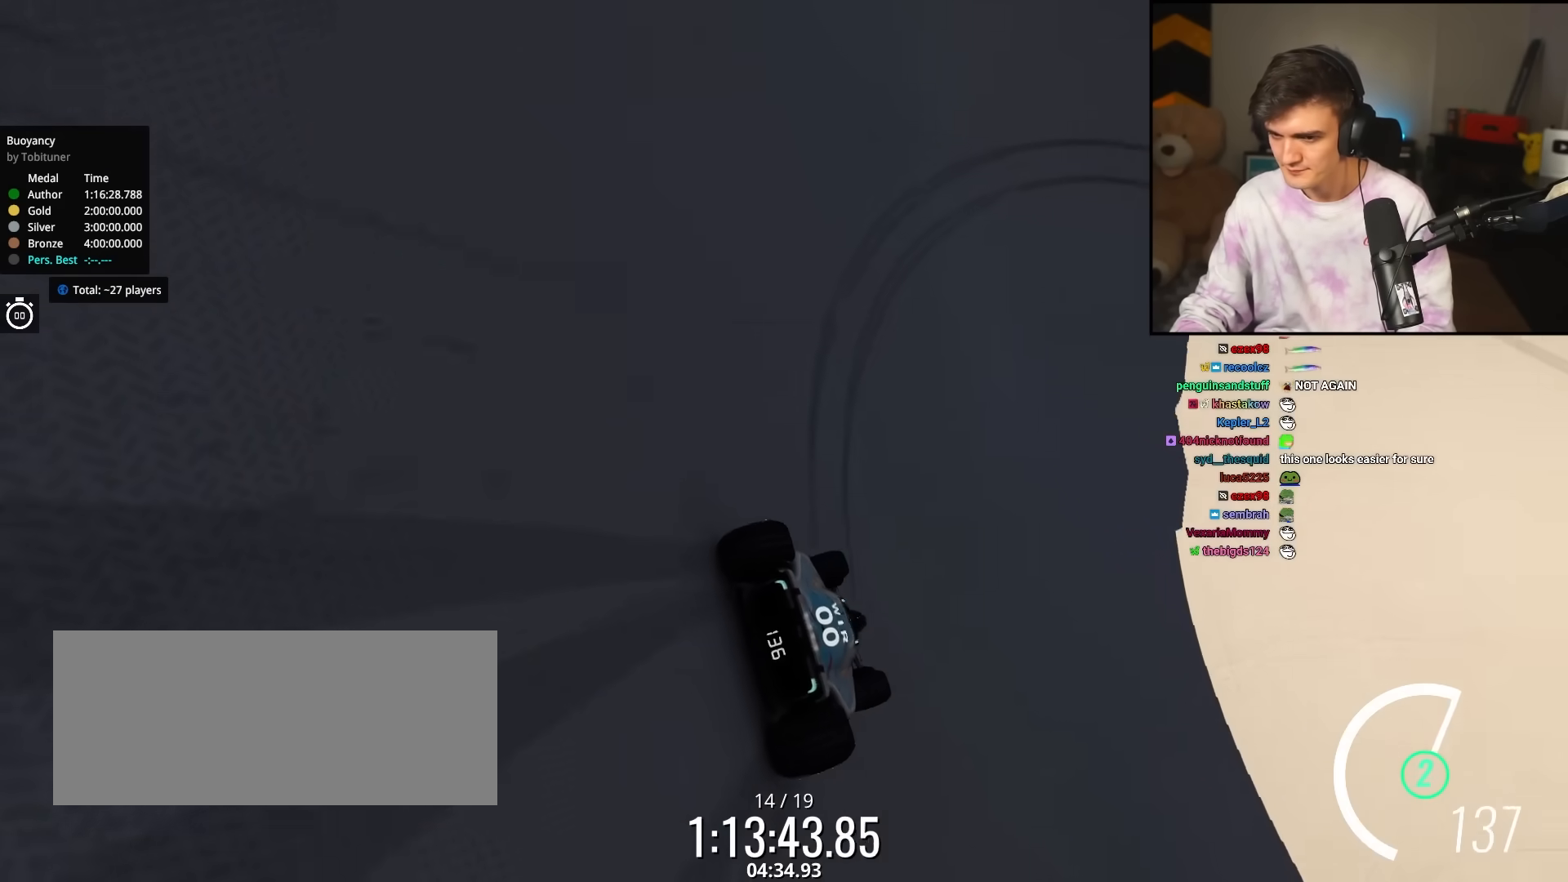
{"keys": ["up"], "events": [[17, "right", "down"], [117, "right", "up"], [250, "left", "down"], [350, "left", "up"]]}